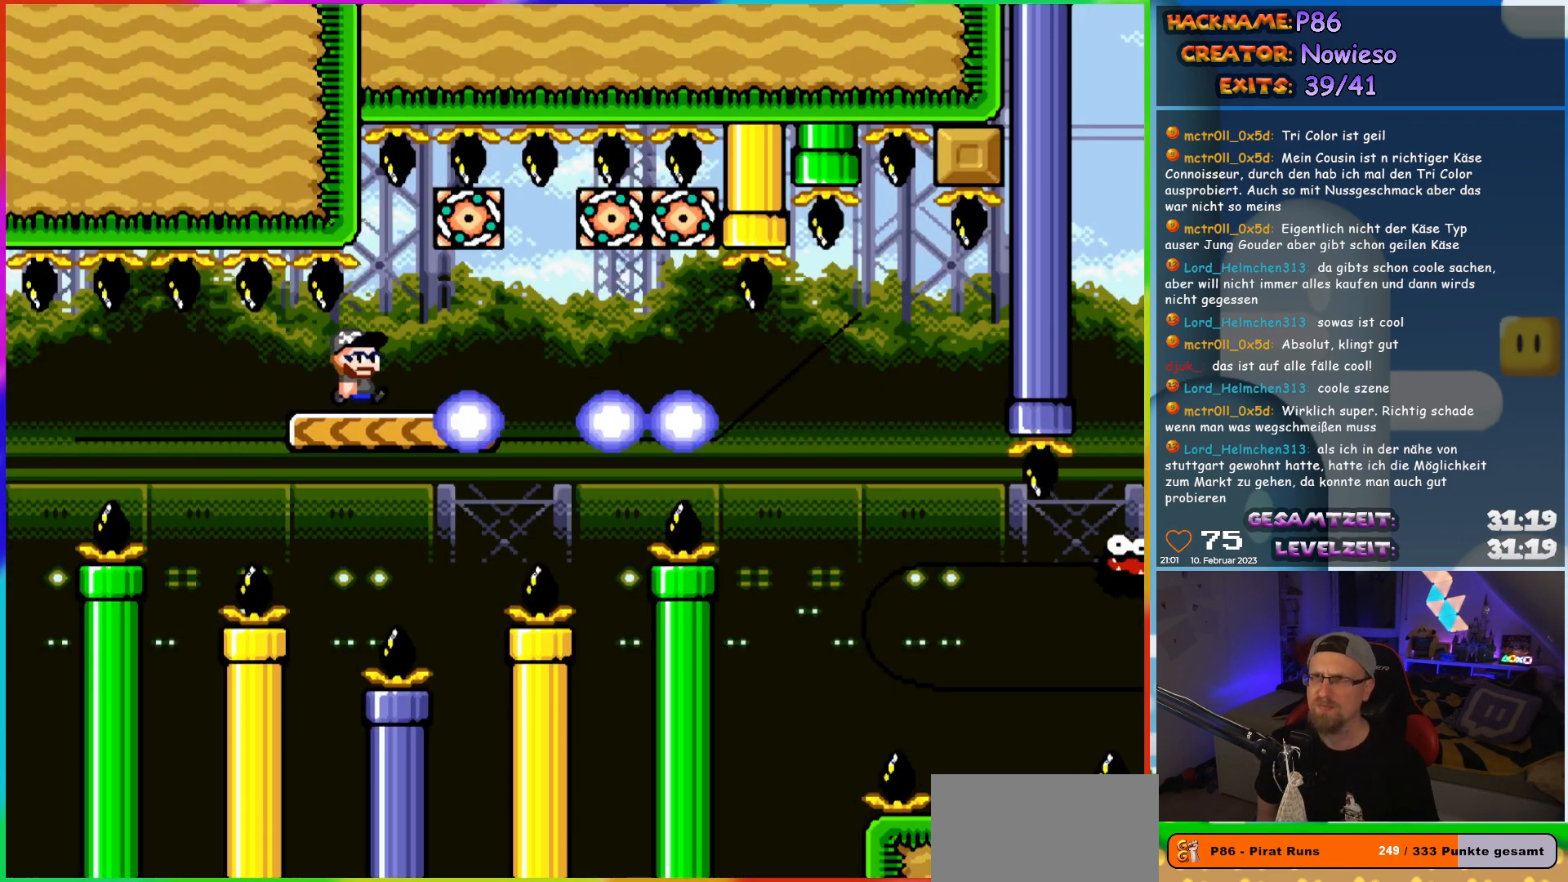
Gameplay with a controller (Nintendo layout); each line is a JSON object with the inputs held at the frame after it. "events" lists button and stick changes between this image and that frame as [ms after this image, input, new state], when the widget could be followed in between. Not read: L3 R3.
{"buttons": ["X"], "events": [[250, "DPAD_RIGHT", "up"], [267, "DPAD_LEFT", "down"], [433, "DPAD_LEFT", "up"]]}
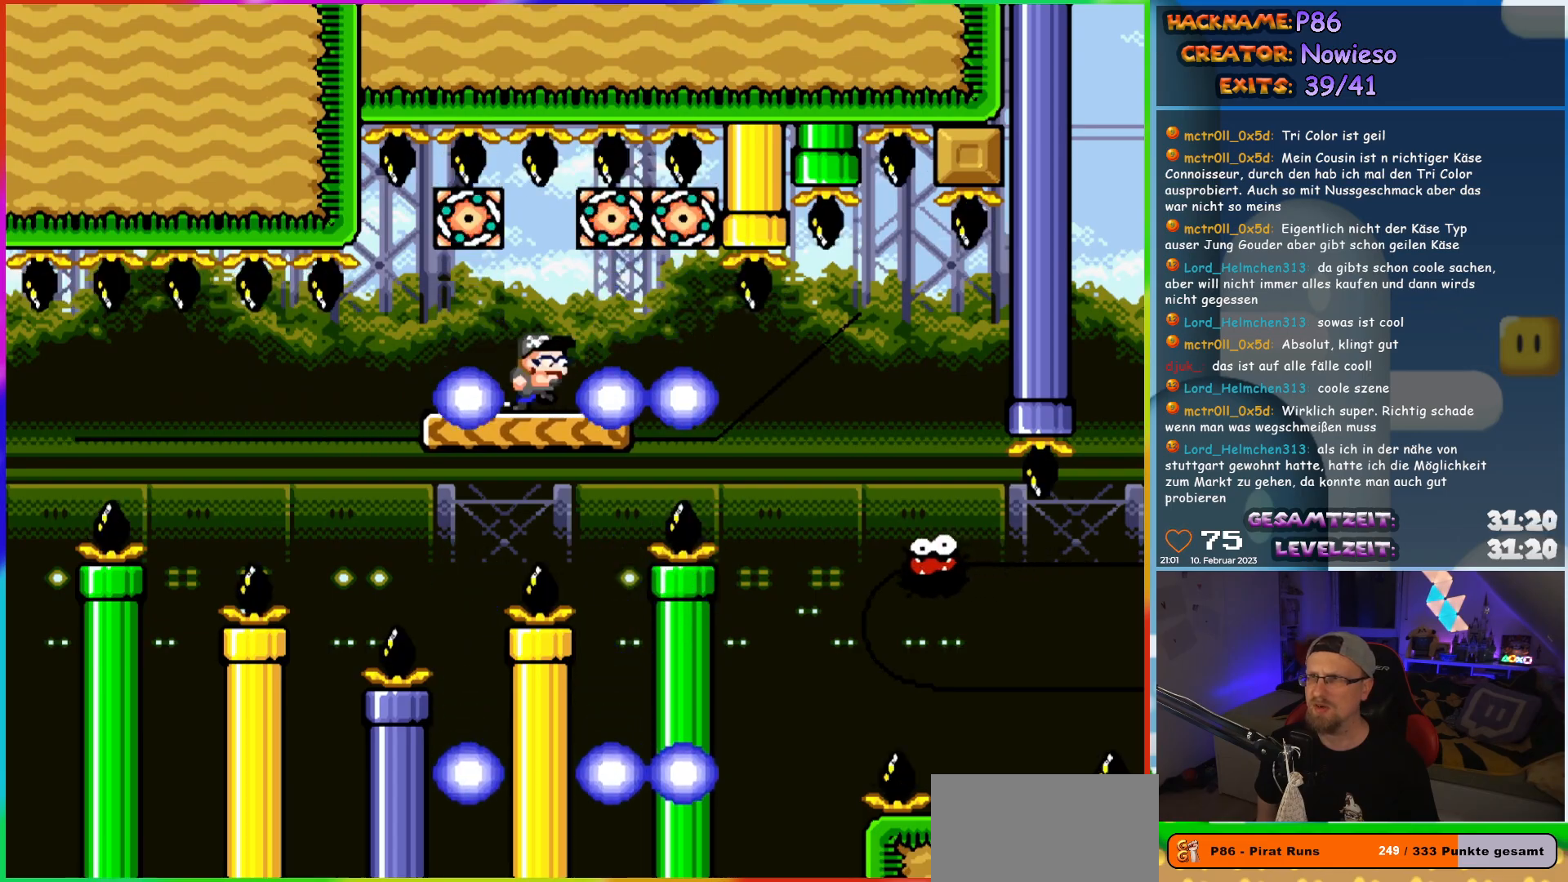
{"buttons": ["X", "DPAD_RIGHT"], "events": [[17, "DPAD_RIGHT", "down"]]}
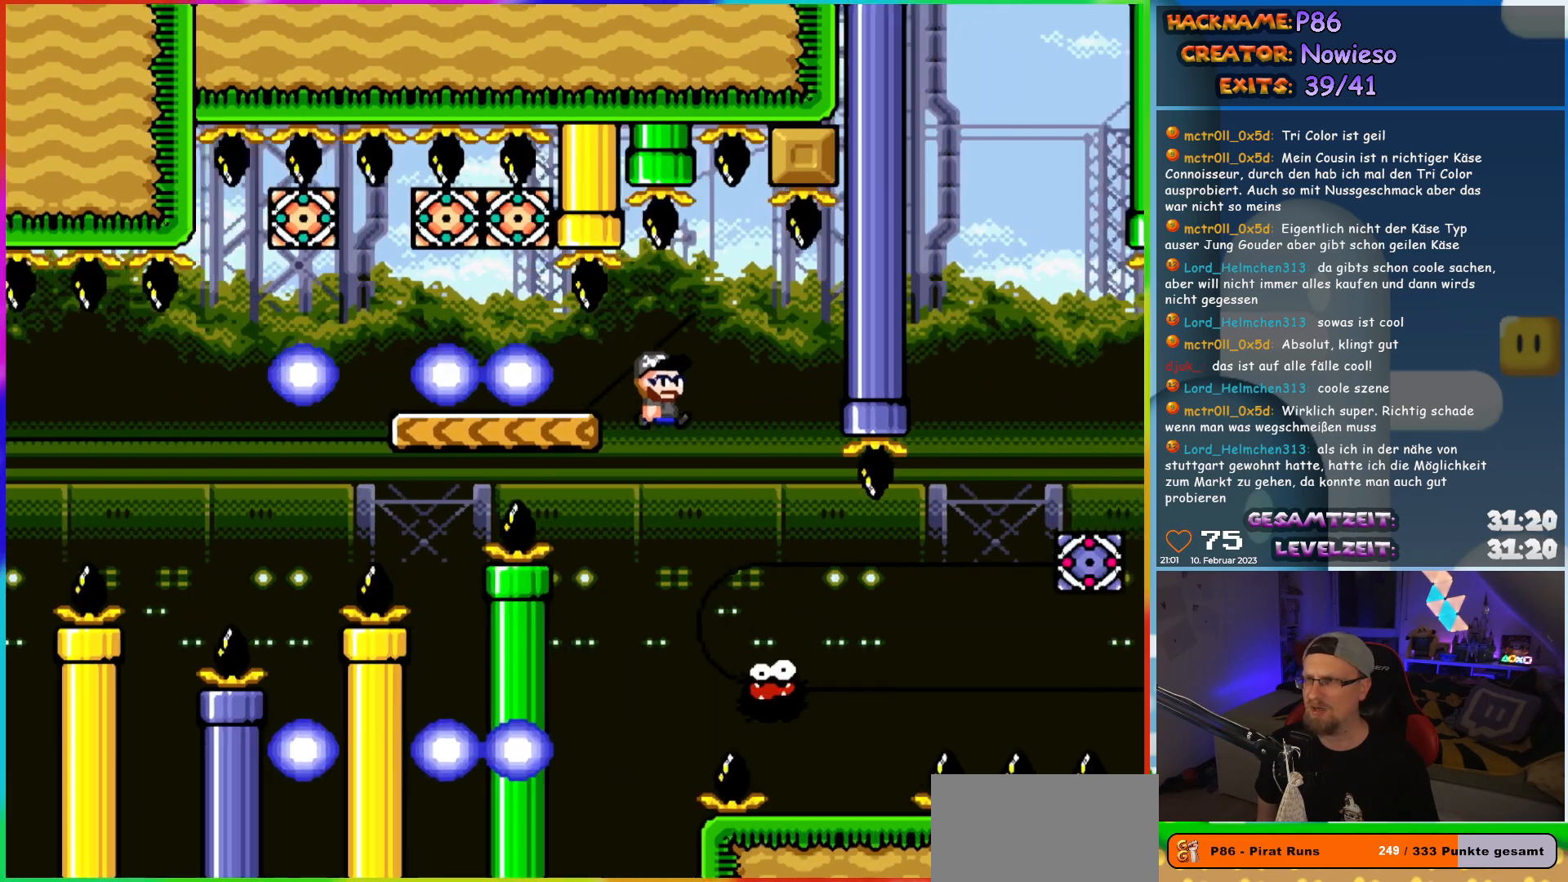
{"buttons": ["A", "X", "DPAD_RIGHT"], "events": [[183, "DPAD_LEFT", "down"], [183, "DPAD_RIGHT", "up"], [250, "DPAD_UP", "down"], [283, "DPAD_LEFT", "up"], [300, "DPAD_RIGHT", "down"], [300, "DPAD_UP", "up"], [500, "A", "down"]]}
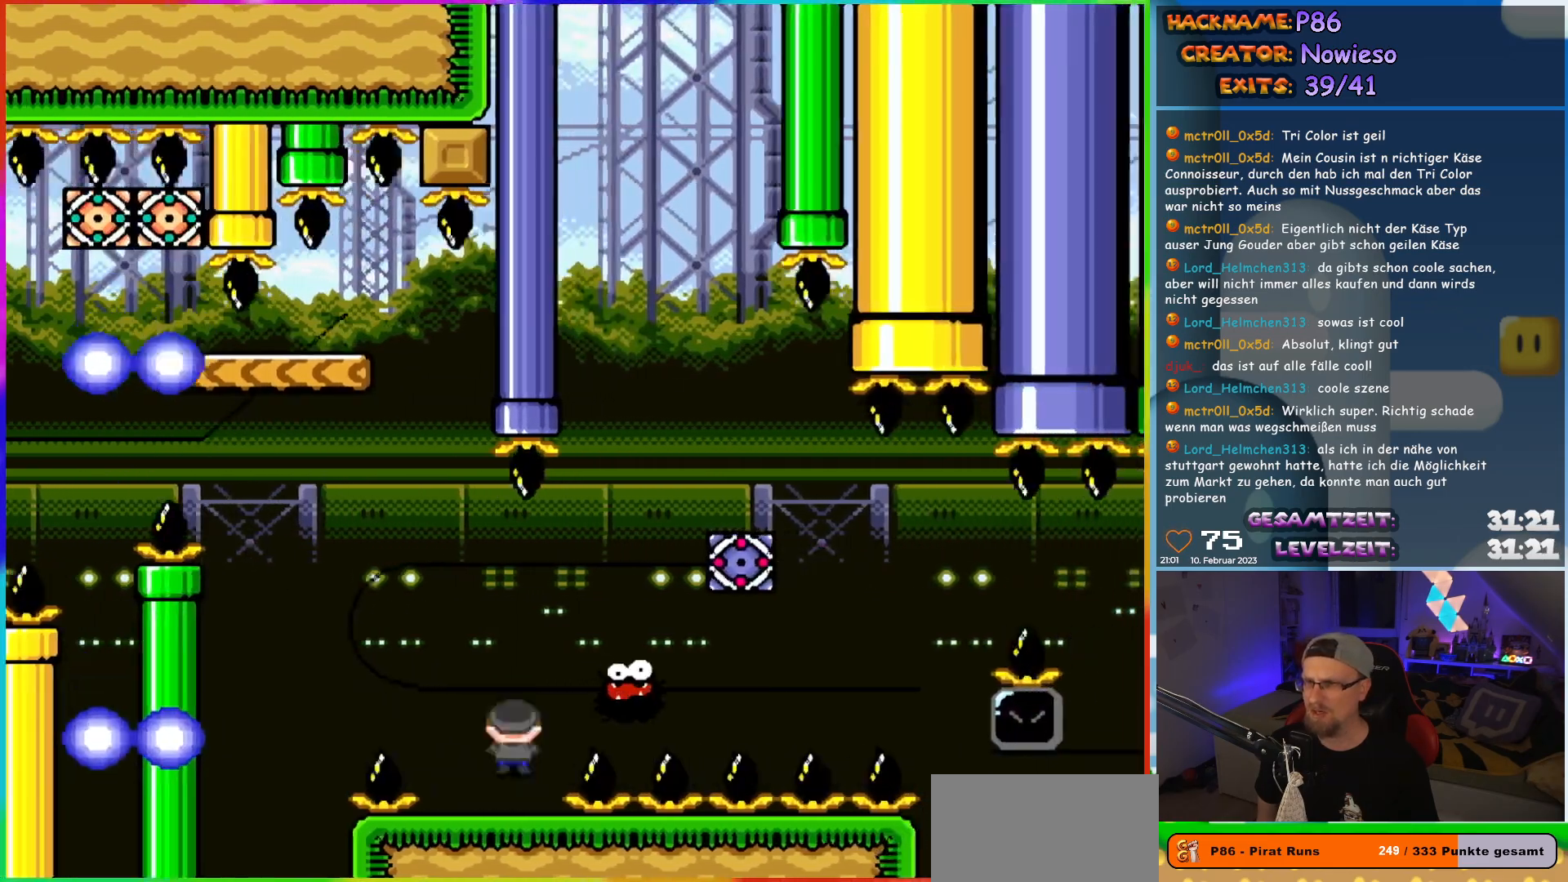
{"buttons": ["X", "DPAD_RIGHT"], "events": [[417, "DPAD_UP", "down"], [450, "DPAD_UP", "up"], [483, "A", "up"]]}
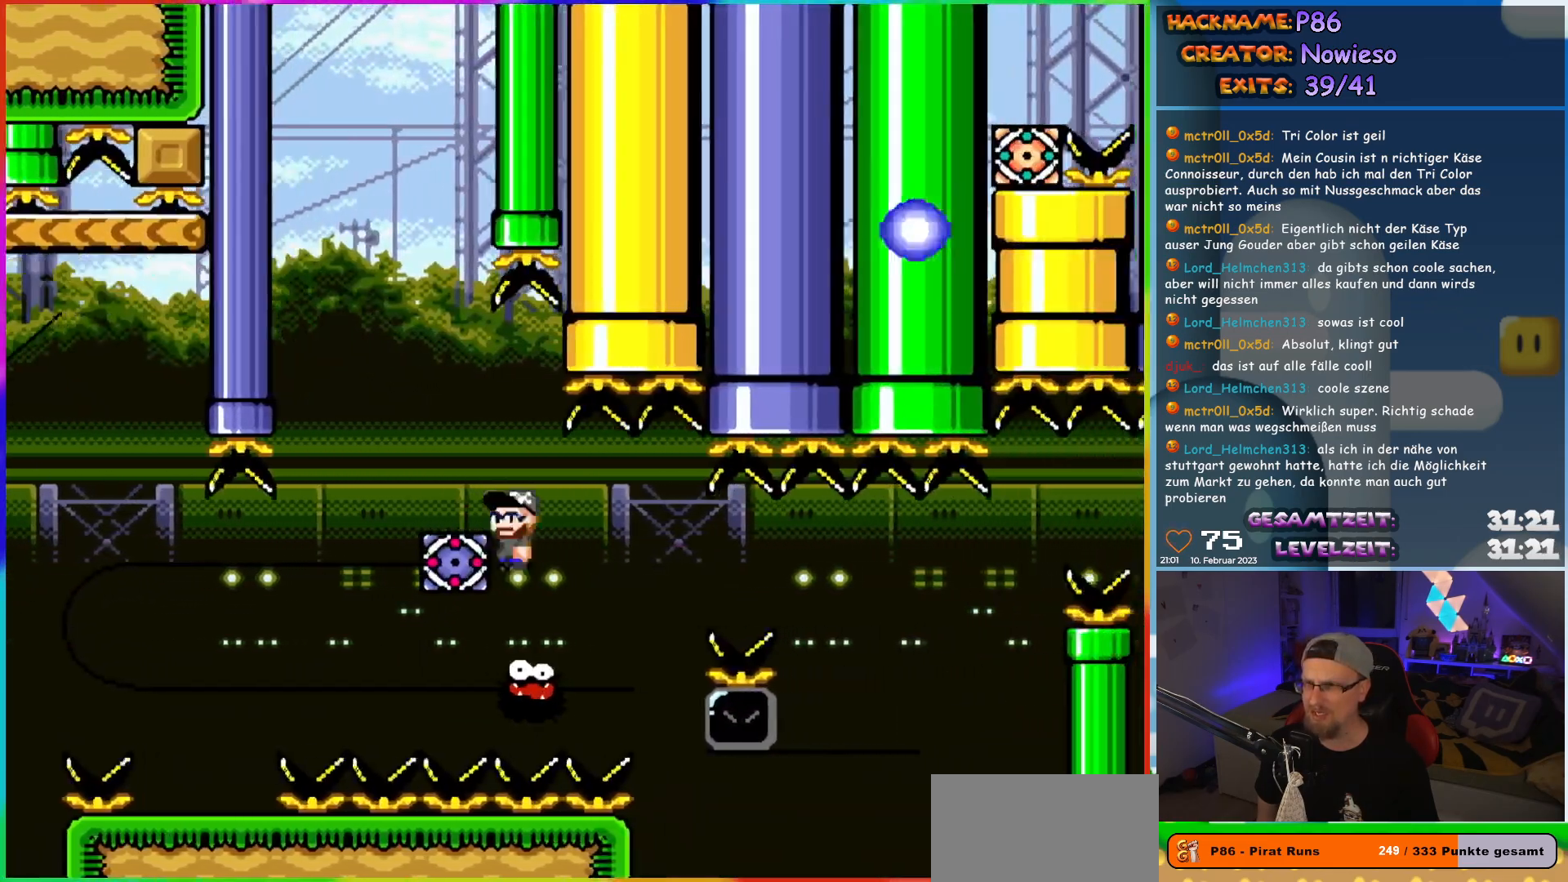
{"buttons": ["A", "X", "DPAD_LEFT"], "events": [[200, "A", "down"], [483, "DPAD_RIGHT", "up"], [483, "DPAD_UP", "down"], [500, "DPAD_LEFT", "down"], [500, "DPAD_UP", "up"]]}
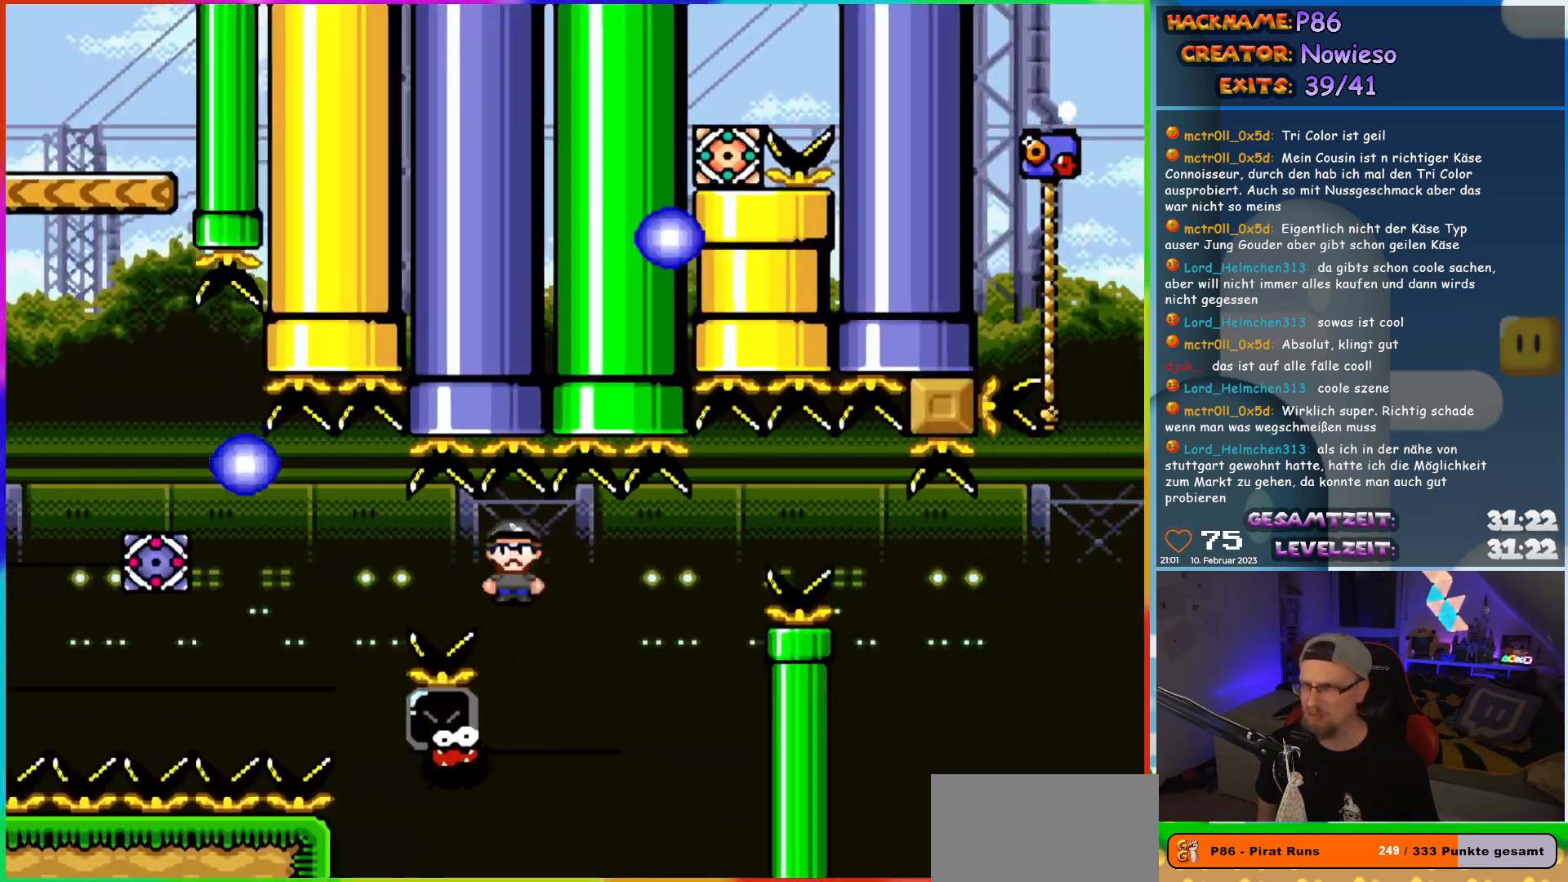
{"buttons": ["X", "DPAD_LEFT"], "events": [[67, "DPAD_UP", "down"], [83, "A", "up"], [100, "DPAD_LEFT", "up"], [100, "DPAD_UP", "up"], [117, "DPAD_RIGHT", "down"], [450, "DPAD_LEFT", "down"], [450, "DPAD_RIGHT", "up"], [450, "DPAD_UP", "down"], [467, "DPAD_UP", "up"]]}
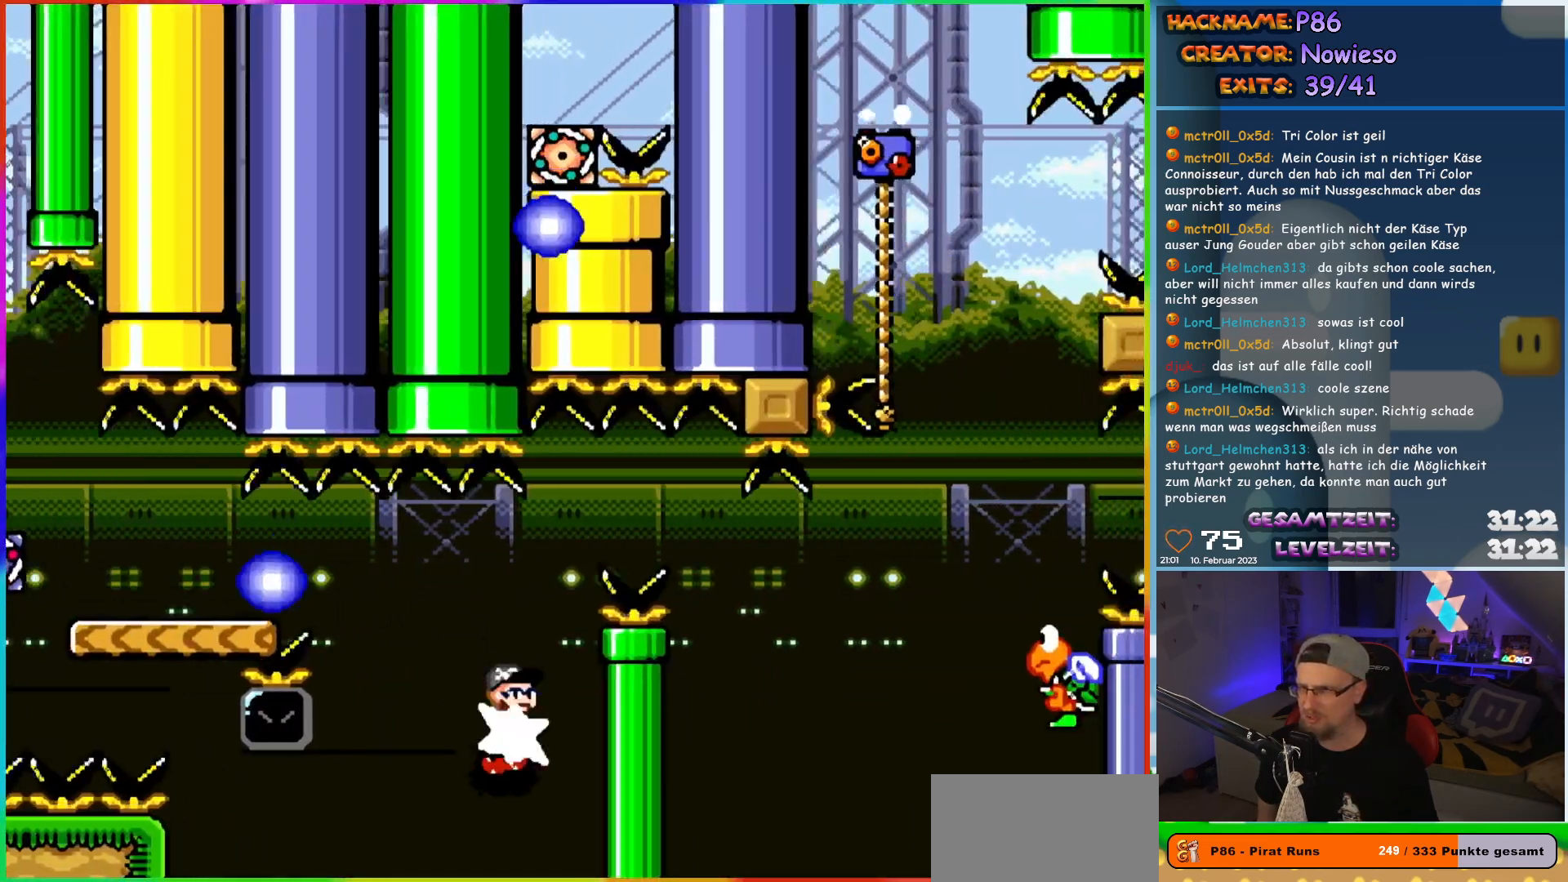
{"buttons": ["X", "DPAD_UP"], "events": [[67, "A", "down"], [483, "A", "up"], [483, "DPAD_UP", "down"], [500, "DPAD_LEFT", "up"]]}
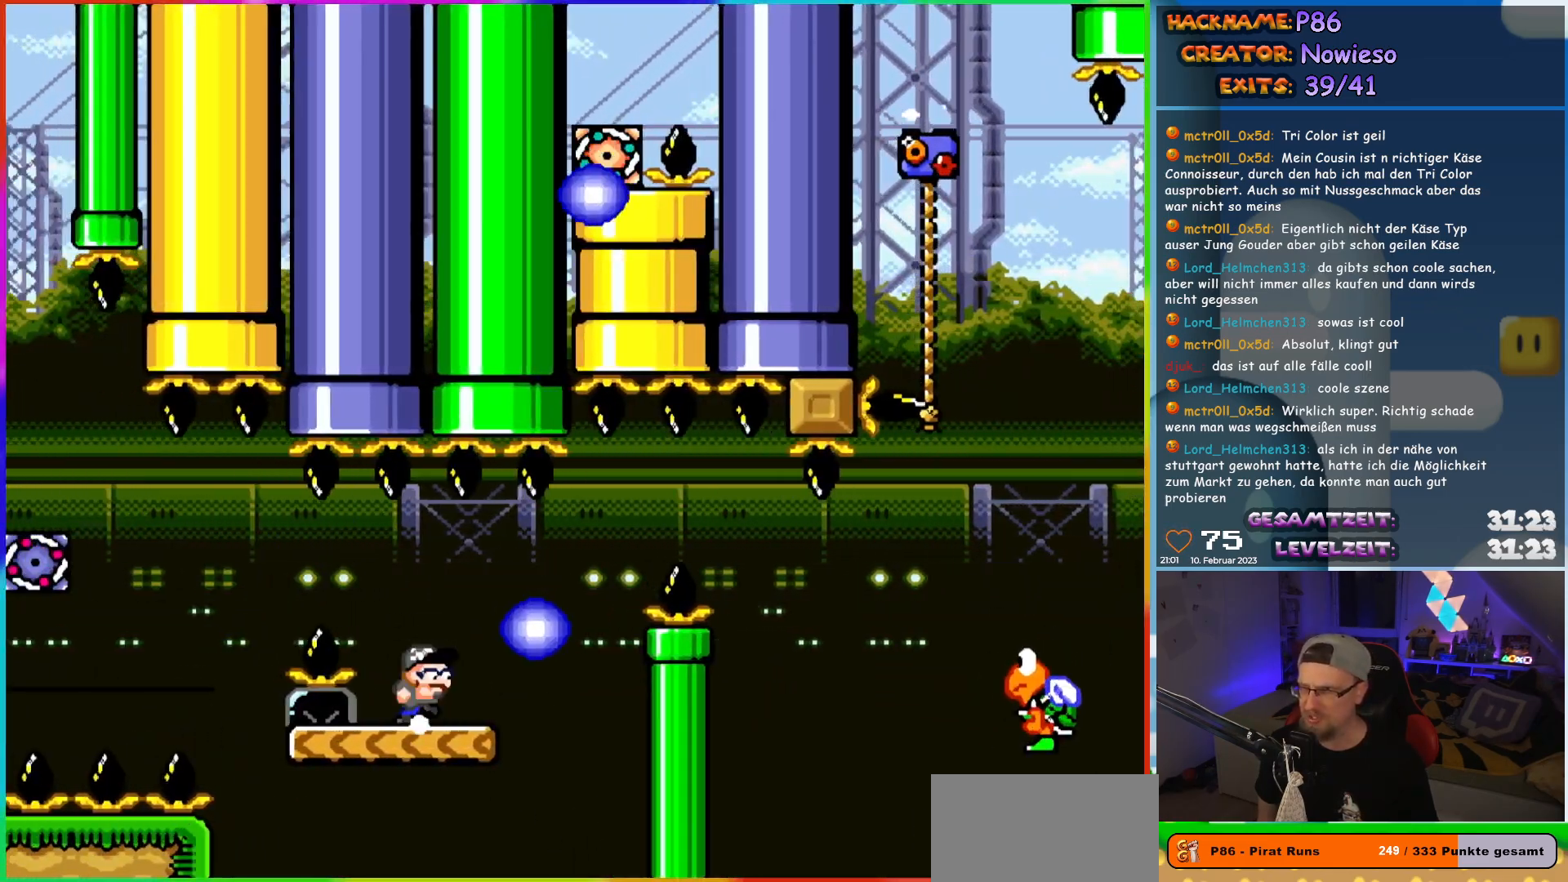
{"buttons": ["Y", "DPAD_RIGHT"], "events": [[17, "DPAD_RIGHT", "down"], [17, "DPAD_UP", "up"], [50, "X", "up"], [50, "Y", "down"], [333, "B", "down"], [400, "B", "up"]]}
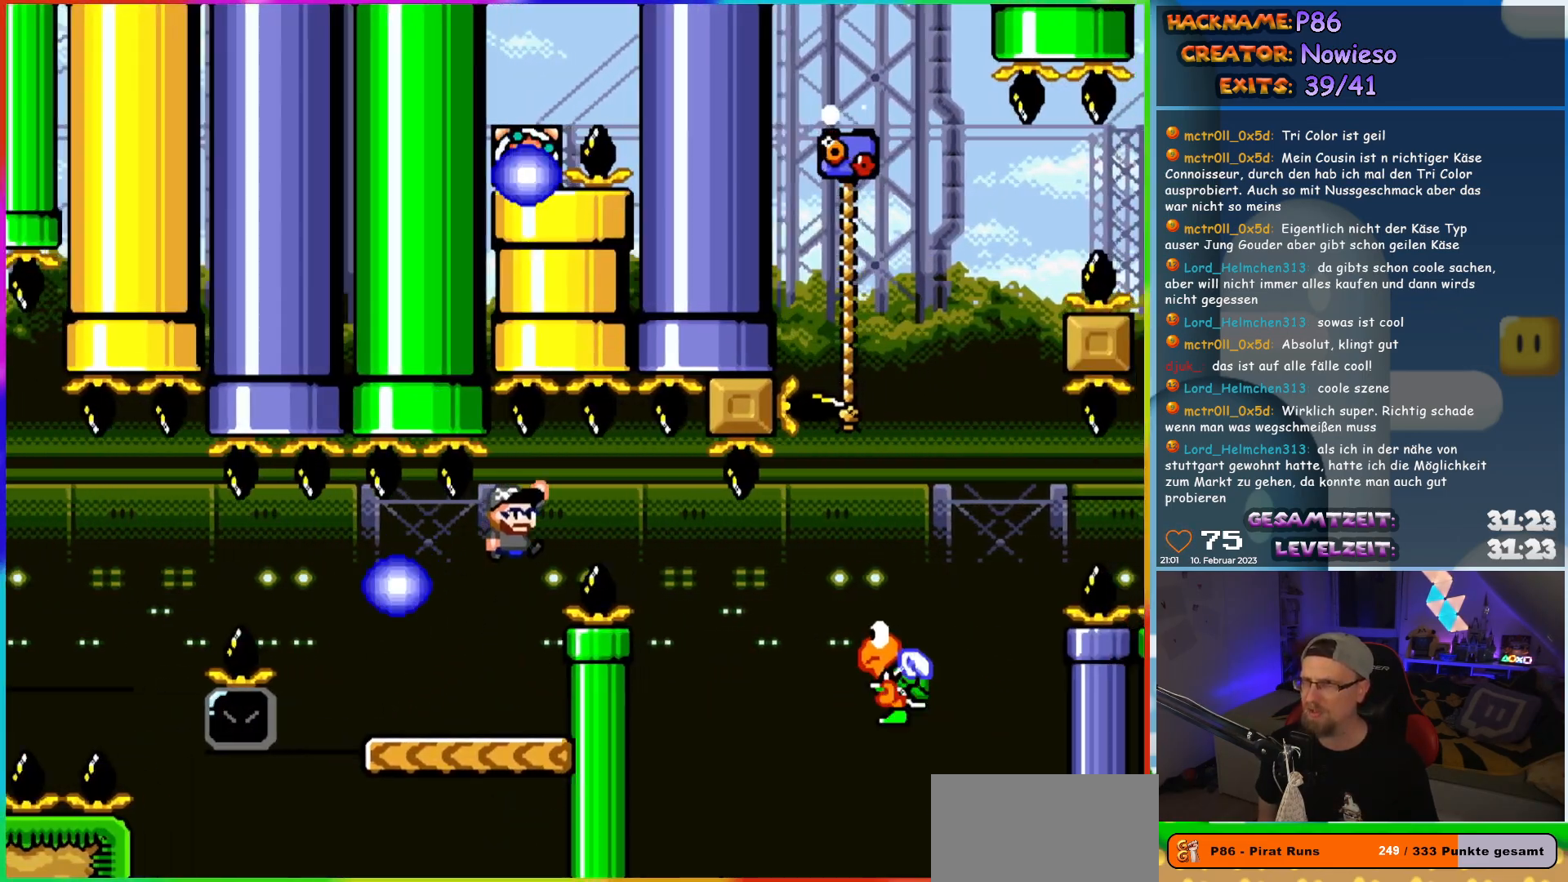
{"buttons": ["B", "Y", "DPAD_RIGHT"], "events": [[83, "B", "down"]]}
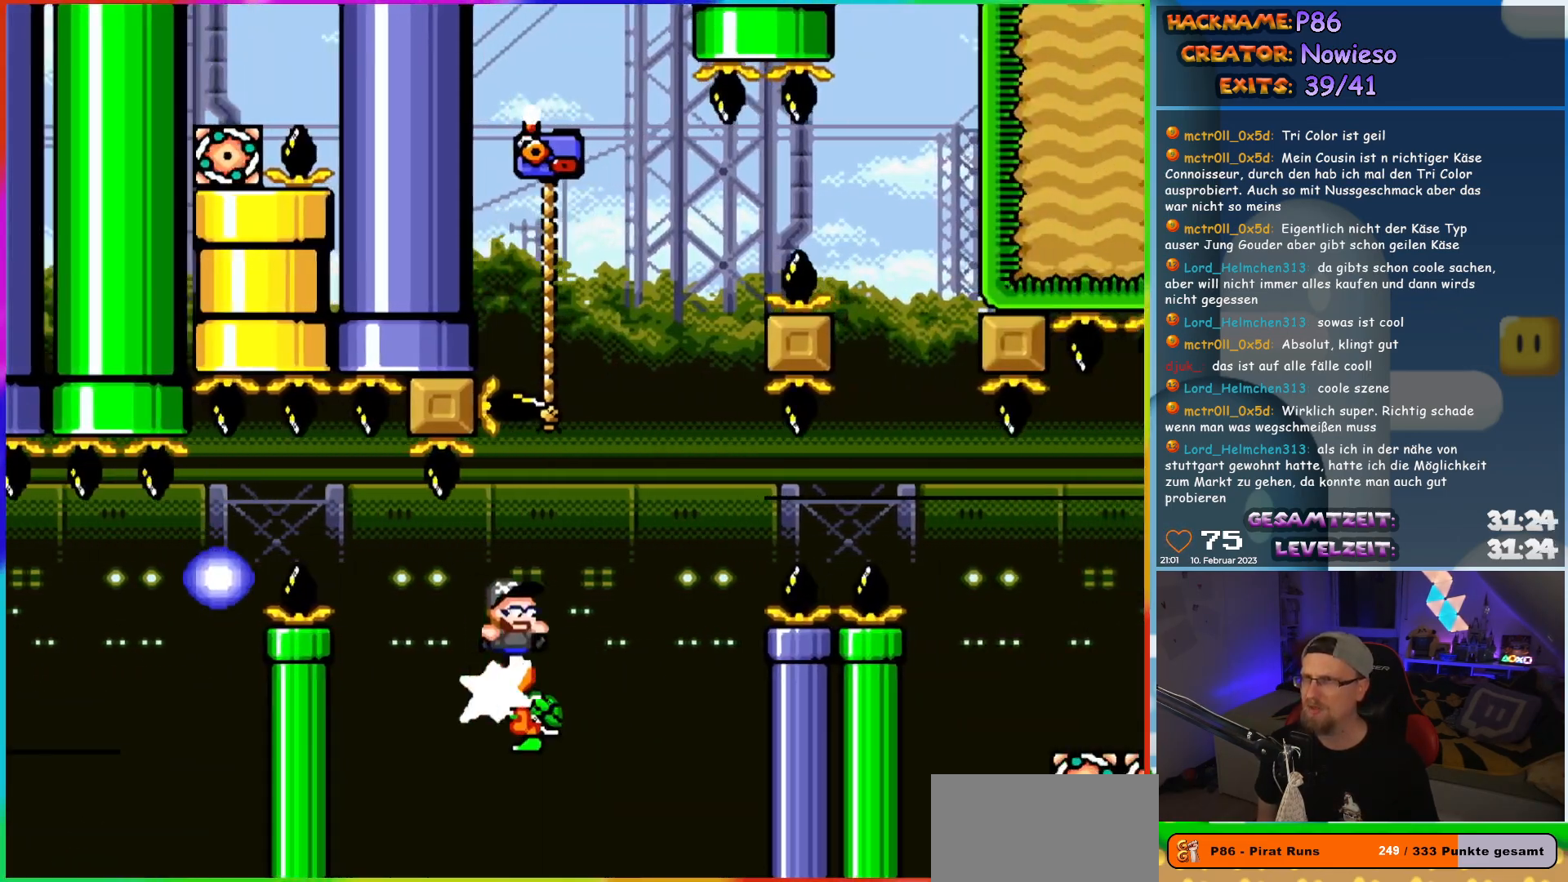
{"buttons": ["B", "Y", "DPAD_UP", "DPAD_LEFT"], "events": [[133, "DPAD_UP", "down"], [150, "DPAD_RIGHT", "up"], [167, "DPAD_LEFT", "down"]]}
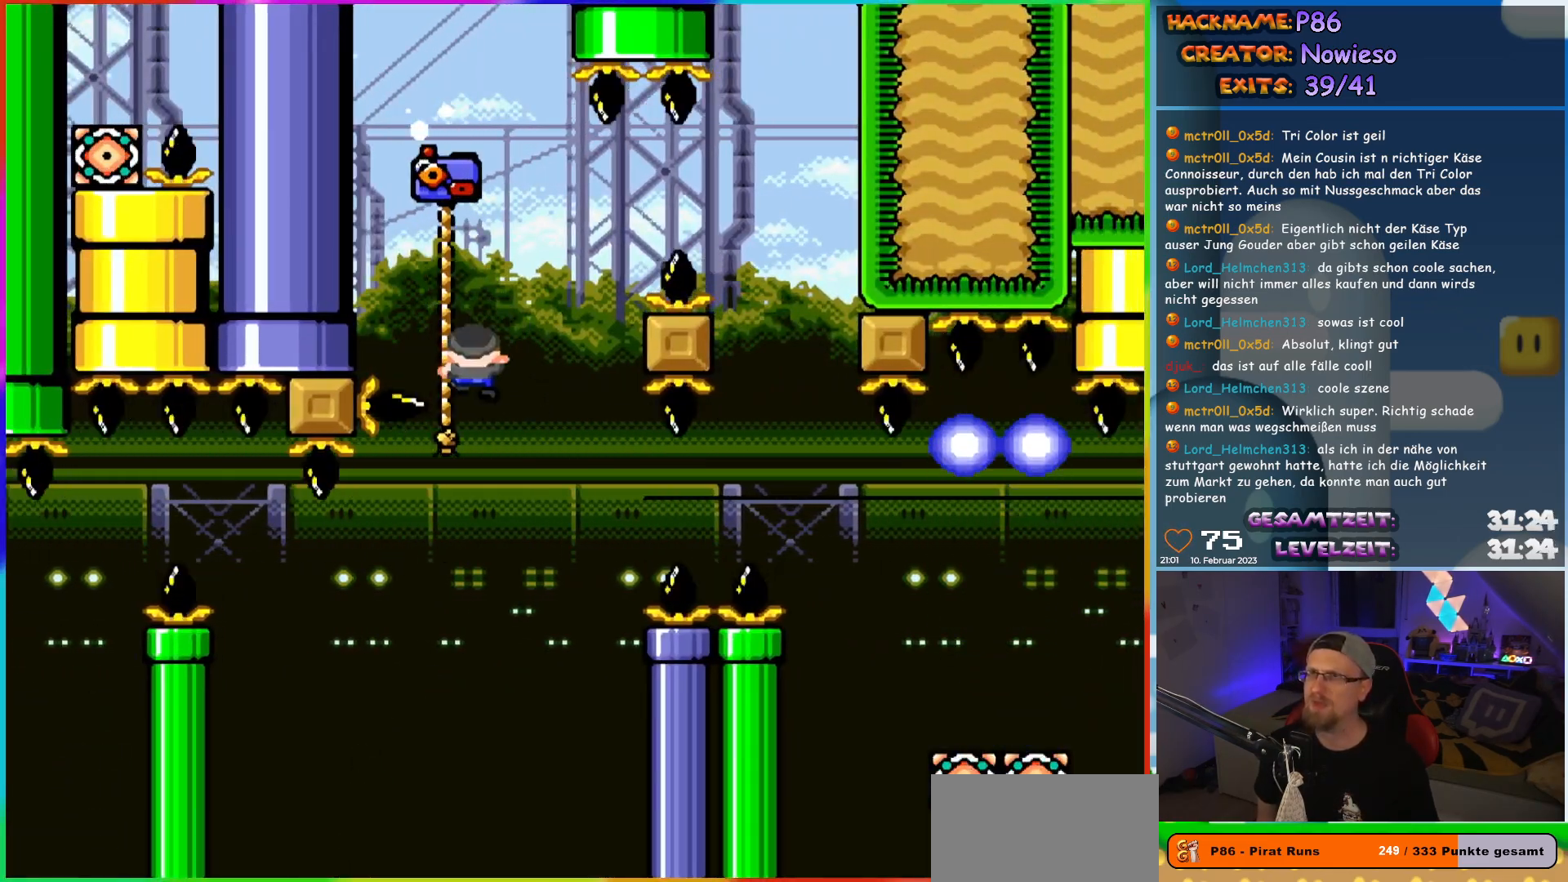
{"buttons": ["B", "Y", "DPAD_RIGHT"], "events": [[17, "DPAD_LEFT", "up"], [33, "B", "up"], [33, "DPAD_RIGHT", "down"], [50, "DPAD_UP", "up"], [117, "B", "down"]]}
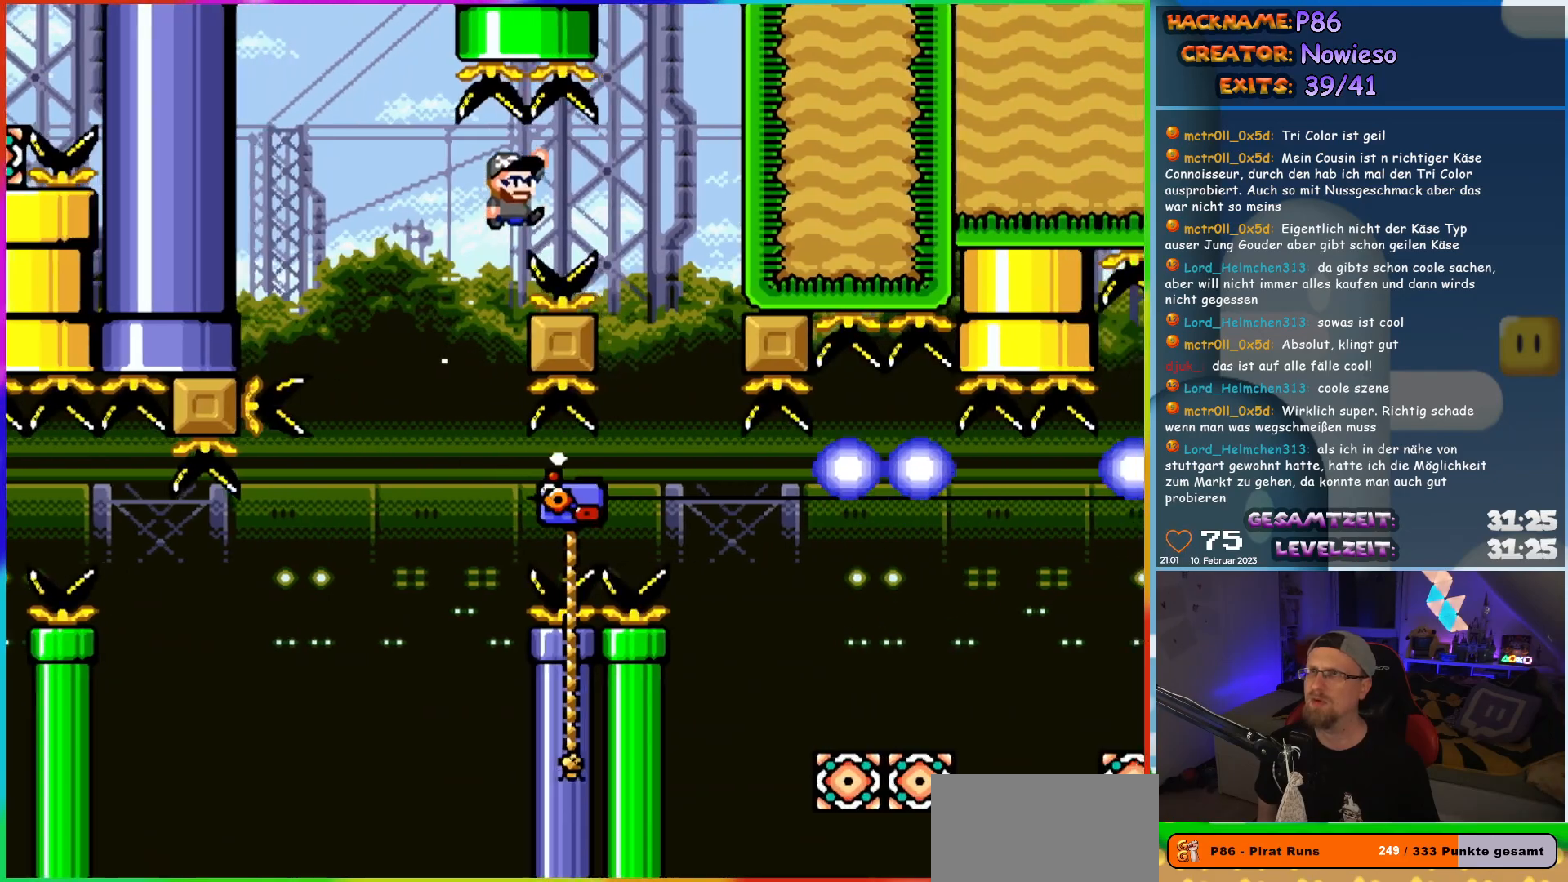
{"buttons": ["Y"], "events": [[300, "DPAD_RIGHT", "up"], [350, "B", "up"]]}
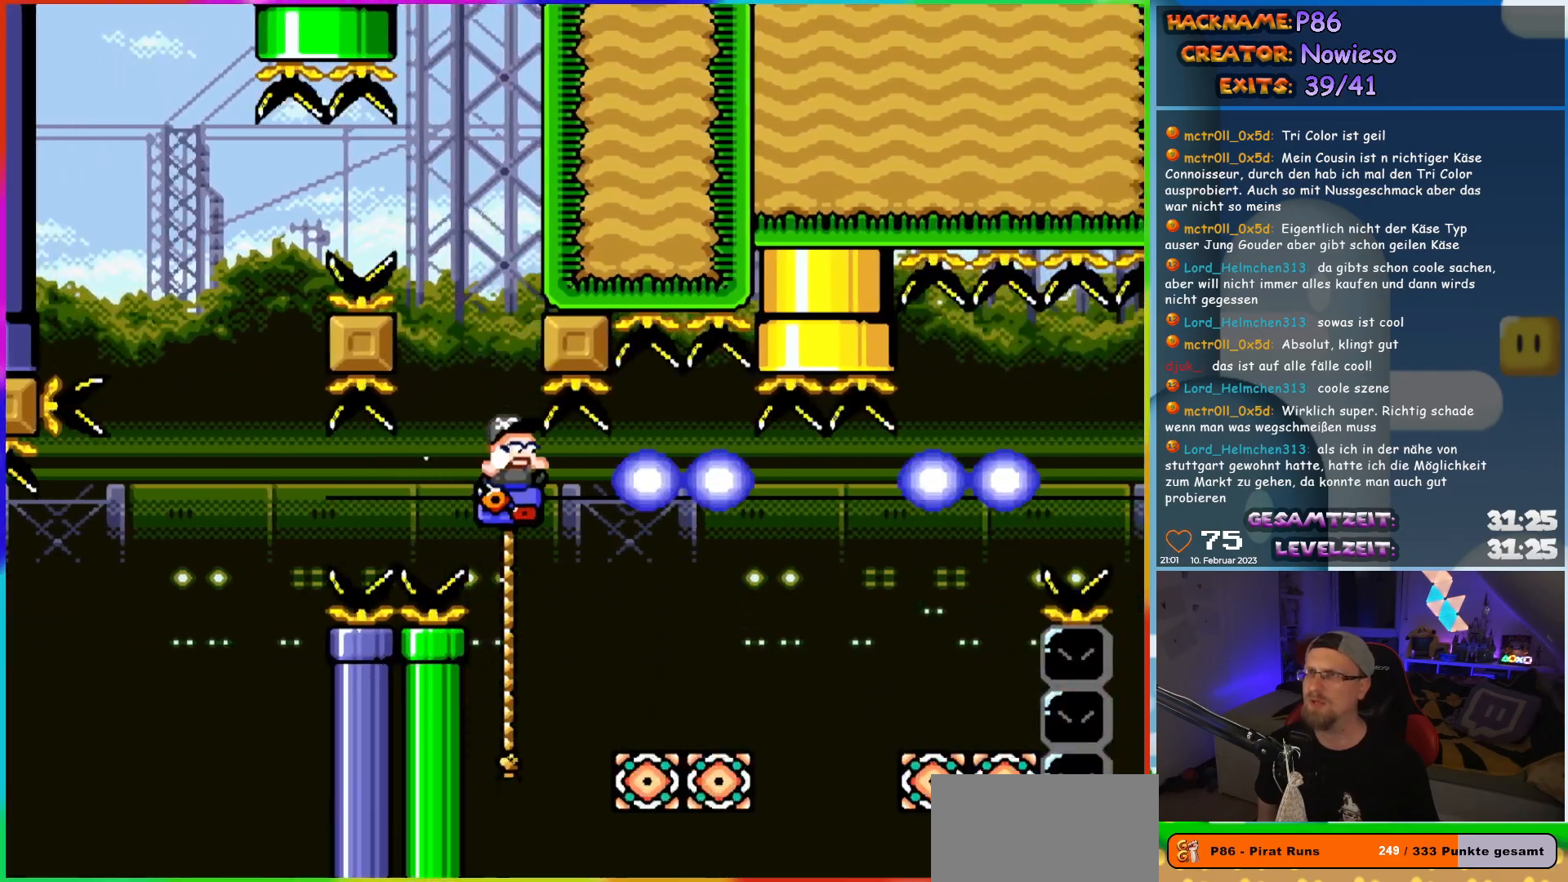
{"buttons": ["B", "Y", "DPAD_RIGHT"], "events": [[100, "DPAD_RIGHT", "down"], [283, "DPAD_UP", "down"], [400, "DPAD_UP", "up"], [483, "B", "down"]]}
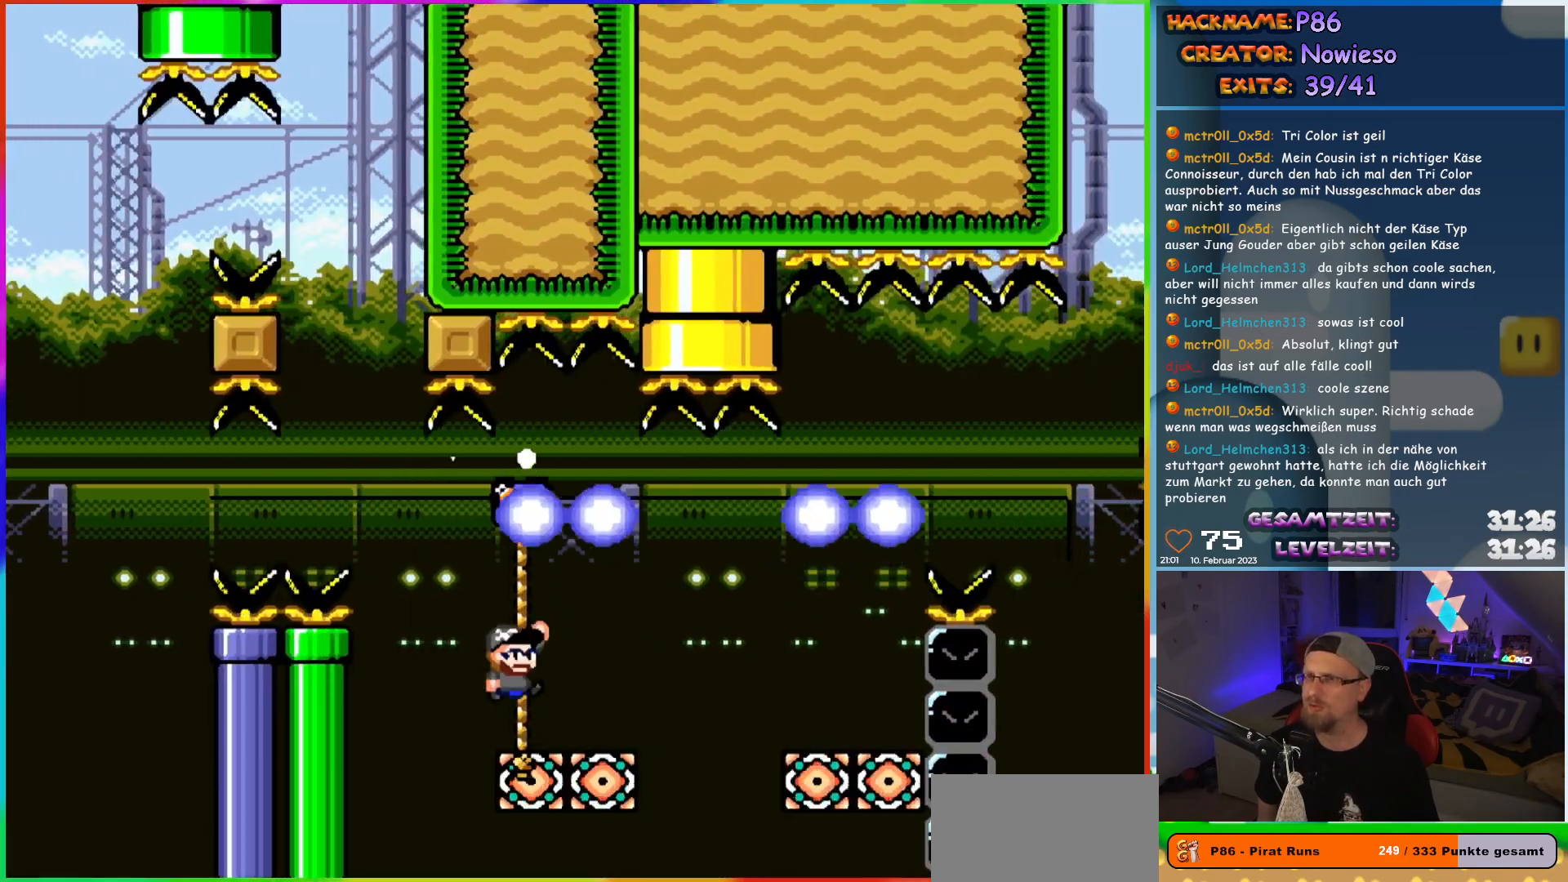
{"buttons": ["Y", "DPAD_RIGHT"], "events": [[83, "B", "up"], [183, "B", "down"], [450, "B", "up"]]}
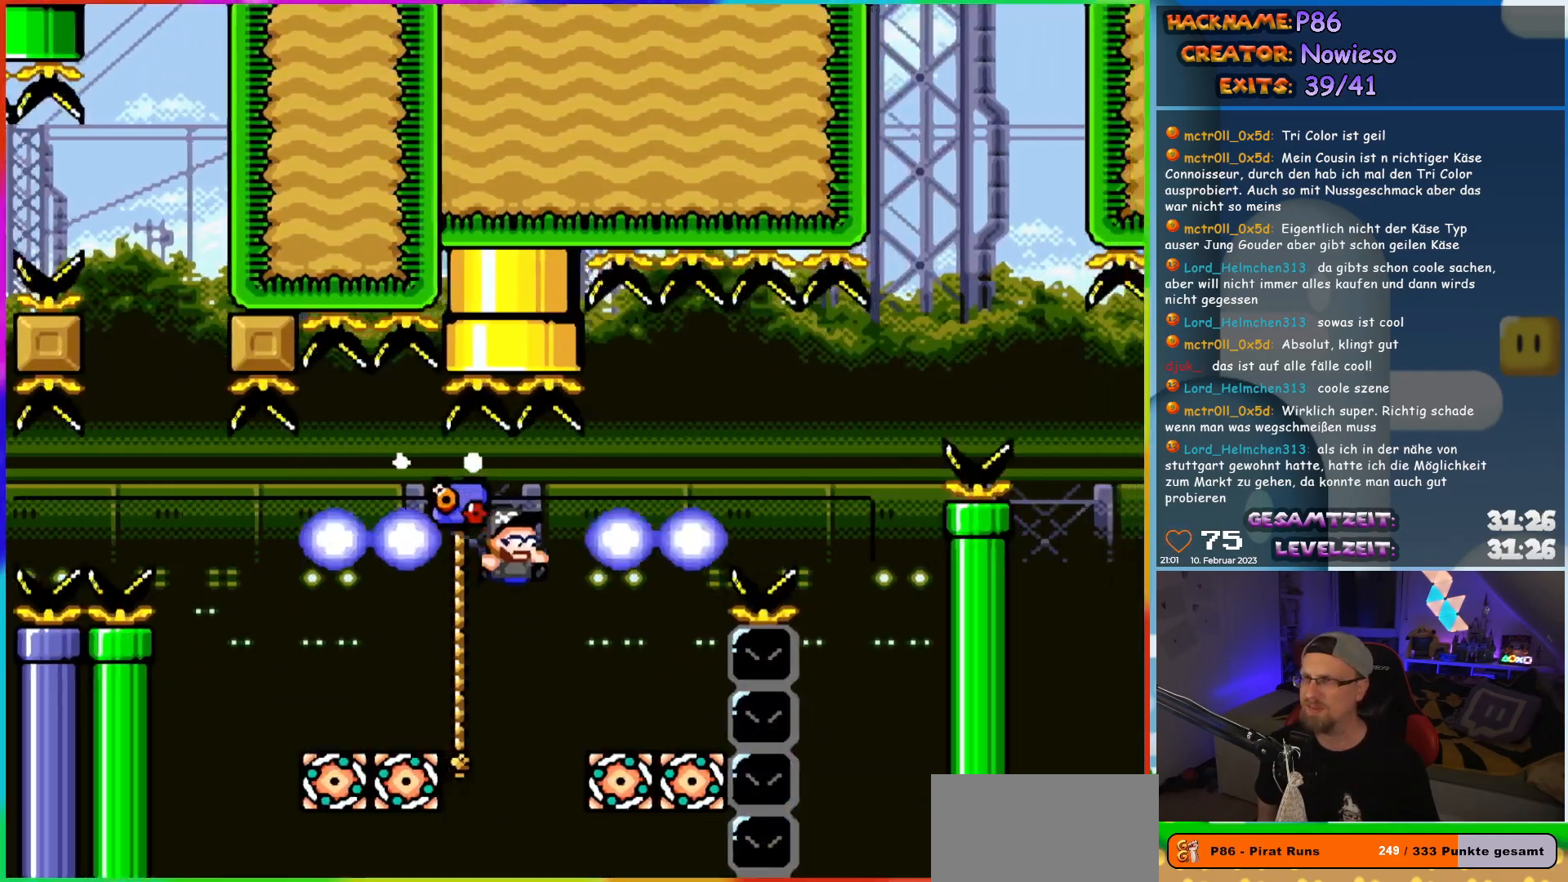
{"buttons": ["Y"], "events": [[17, "DPAD_RIGHT", "up"], [17, "DPAD_UP", "down"], [33, "DPAD_LEFT", "down"], [50, "DPAD_UP", "up"], [83, "DPAD_UP", "down"], [417, "DPAD_UP", "up"], [467, "DPAD_LEFT", "up"]]}
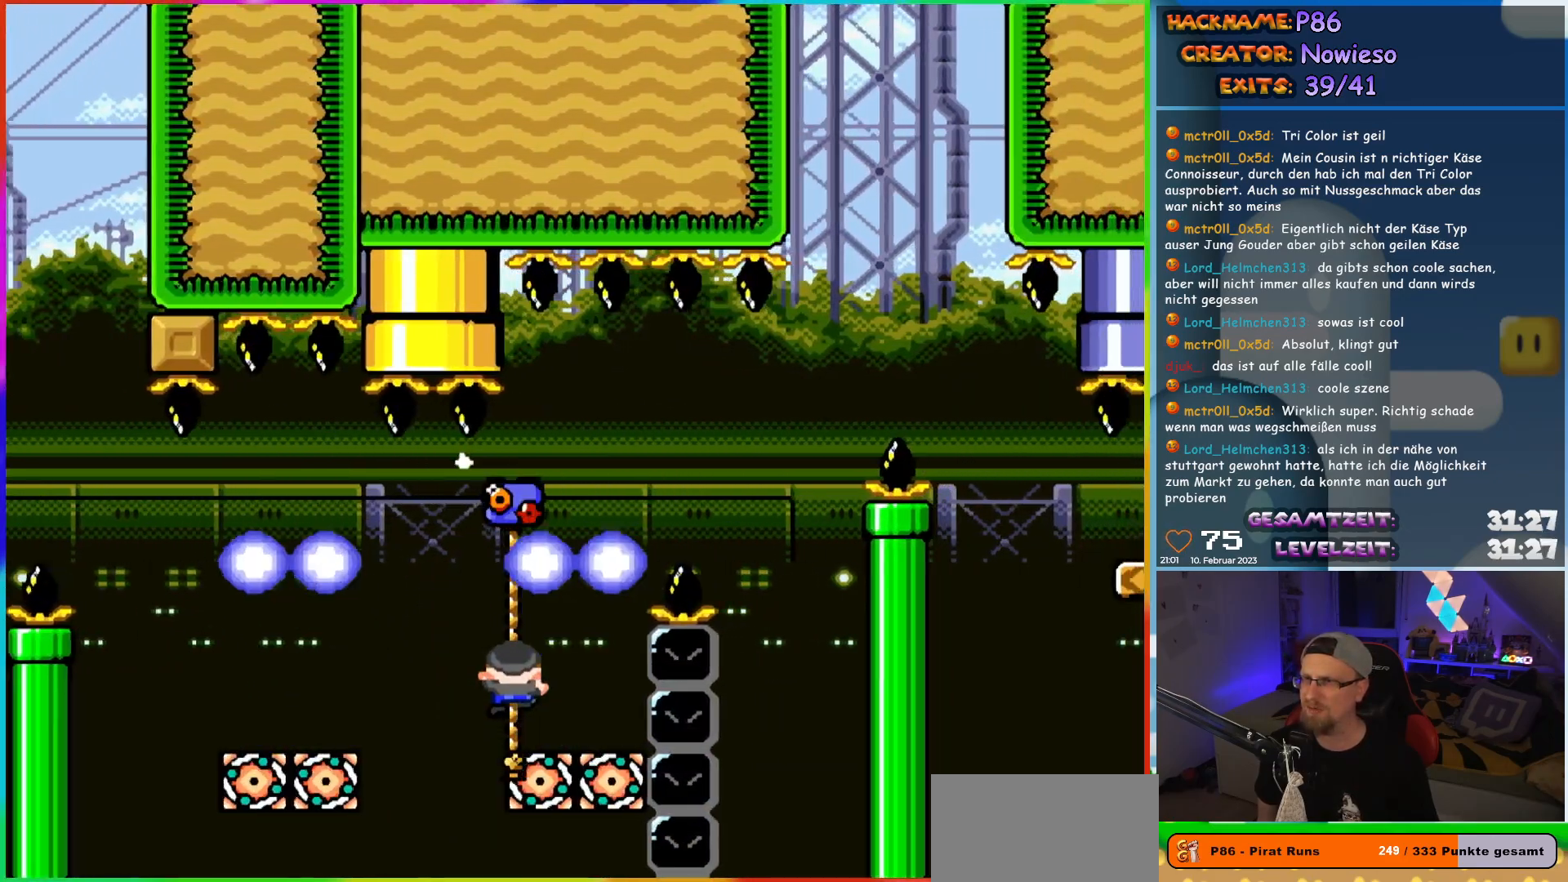
{"buttons": ["B", "Y", "DPAD_RIGHT"], "events": [[117, "DPAD_RIGHT", "down"], [133, "DPAD_UP", "down"], [250, "DPAD_UP", "up"], [283, "B", "down"], [383, "B", "up"], [450, "B", "down"]]}
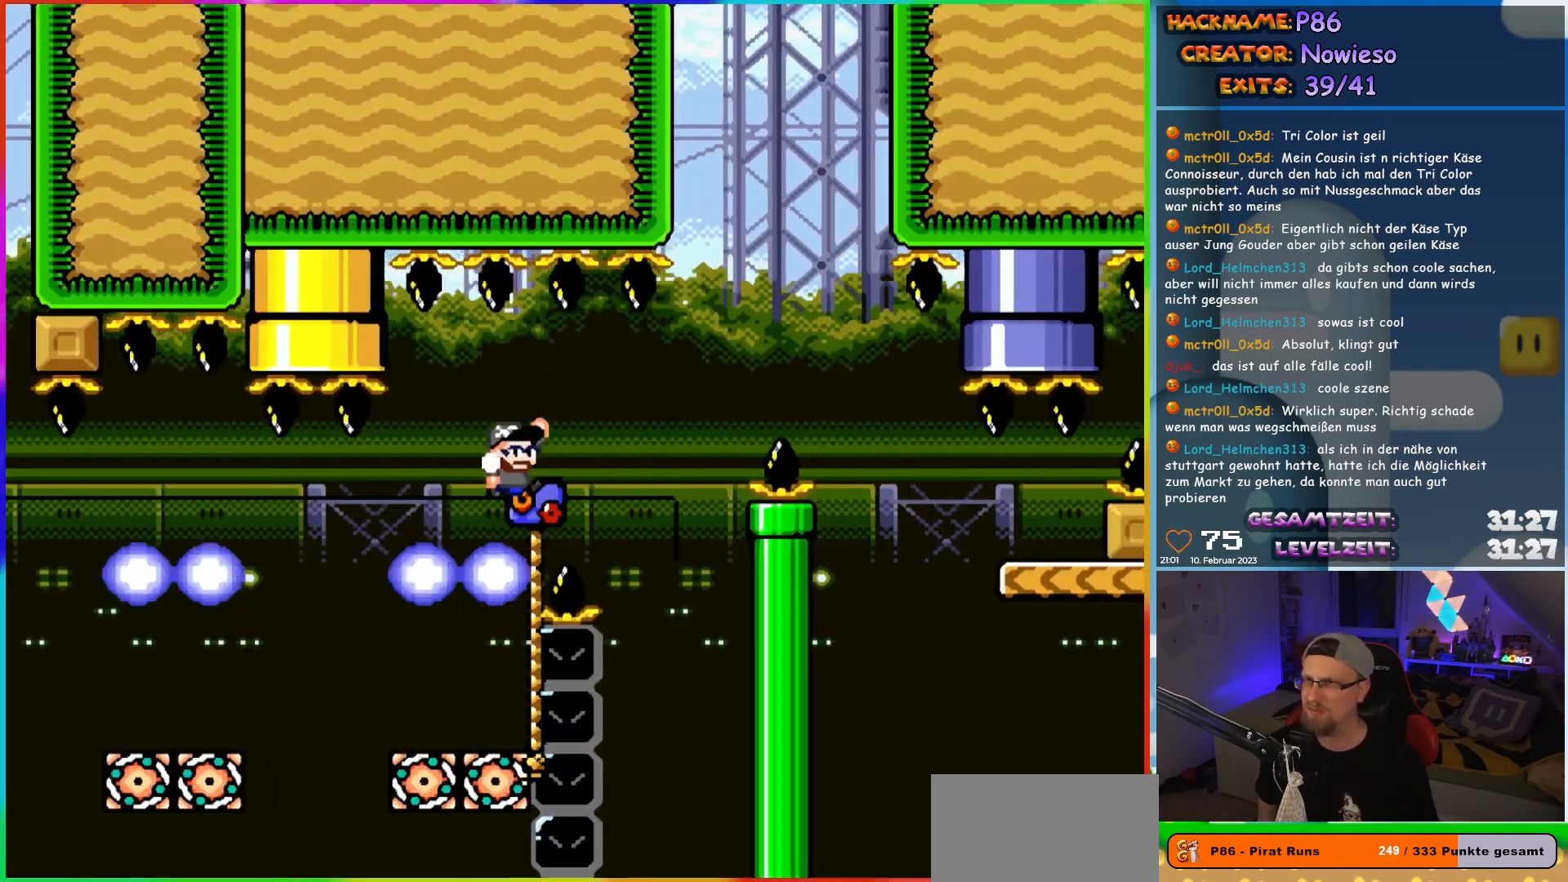
{"buttons": ["B", "Y", "DPAD_RIGHT"], "events": [[217, "B", "up"], [233, "DPAD_RIGHT", "up"], [233, "DPAD_UP", "down"], [250, "DPAD_LEFT", "down"], [367, "DPAD_LEFT", "up"], [383, "DPAD_RIGHT", "down"], [433, "DPAD_UP", "up"], [500, "B", "down"]]}
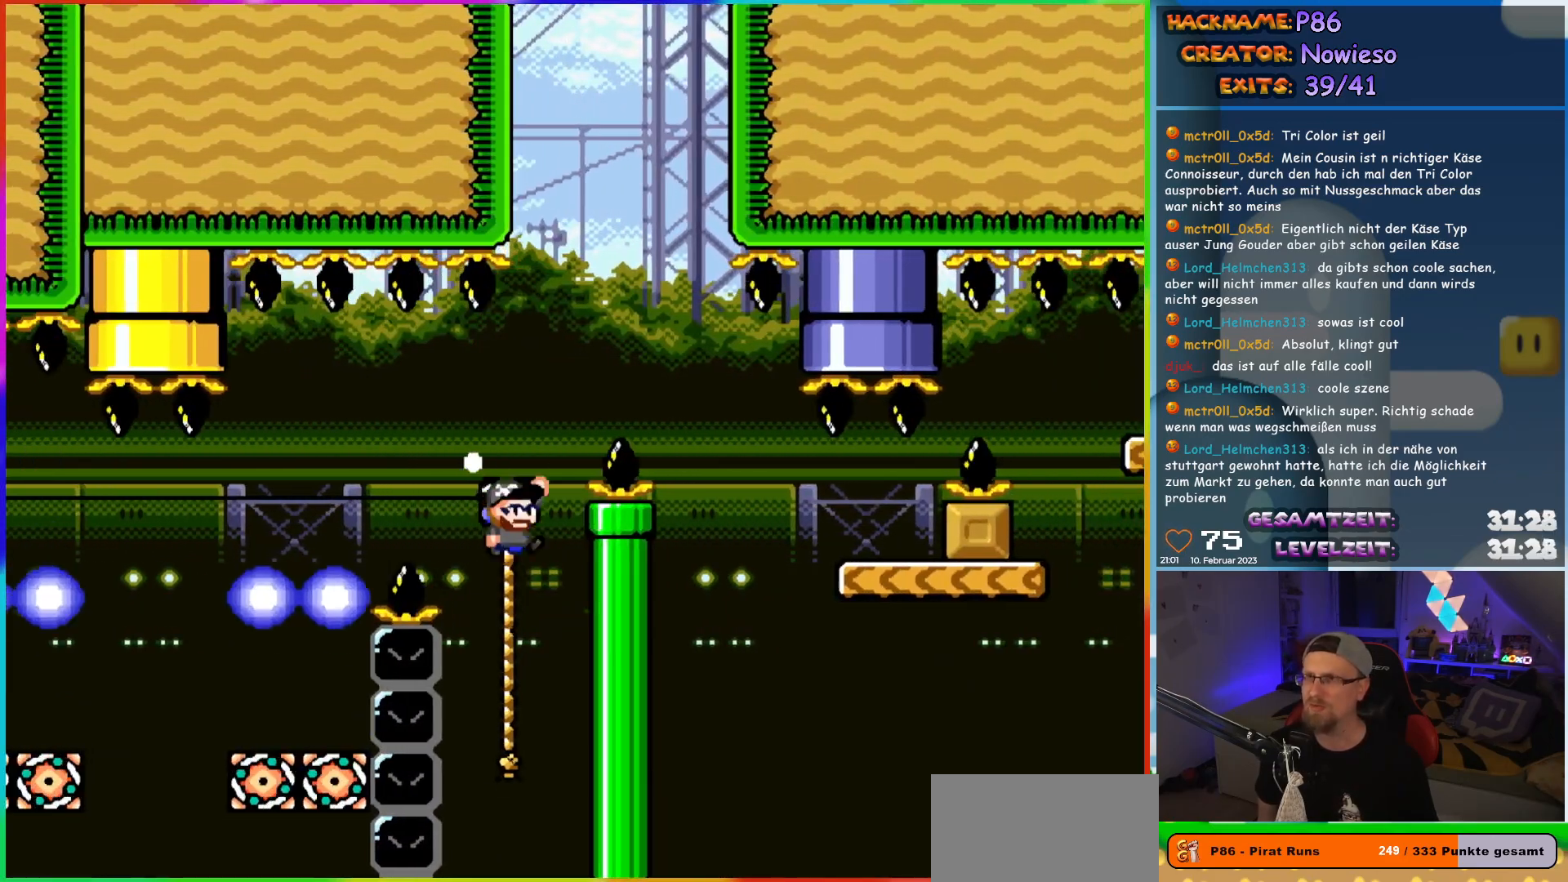
{"buttons": ["B", "Y", "DPAD_RIGHT"], "events": [[150, "B", "up"], [217, "B", "down"]]}
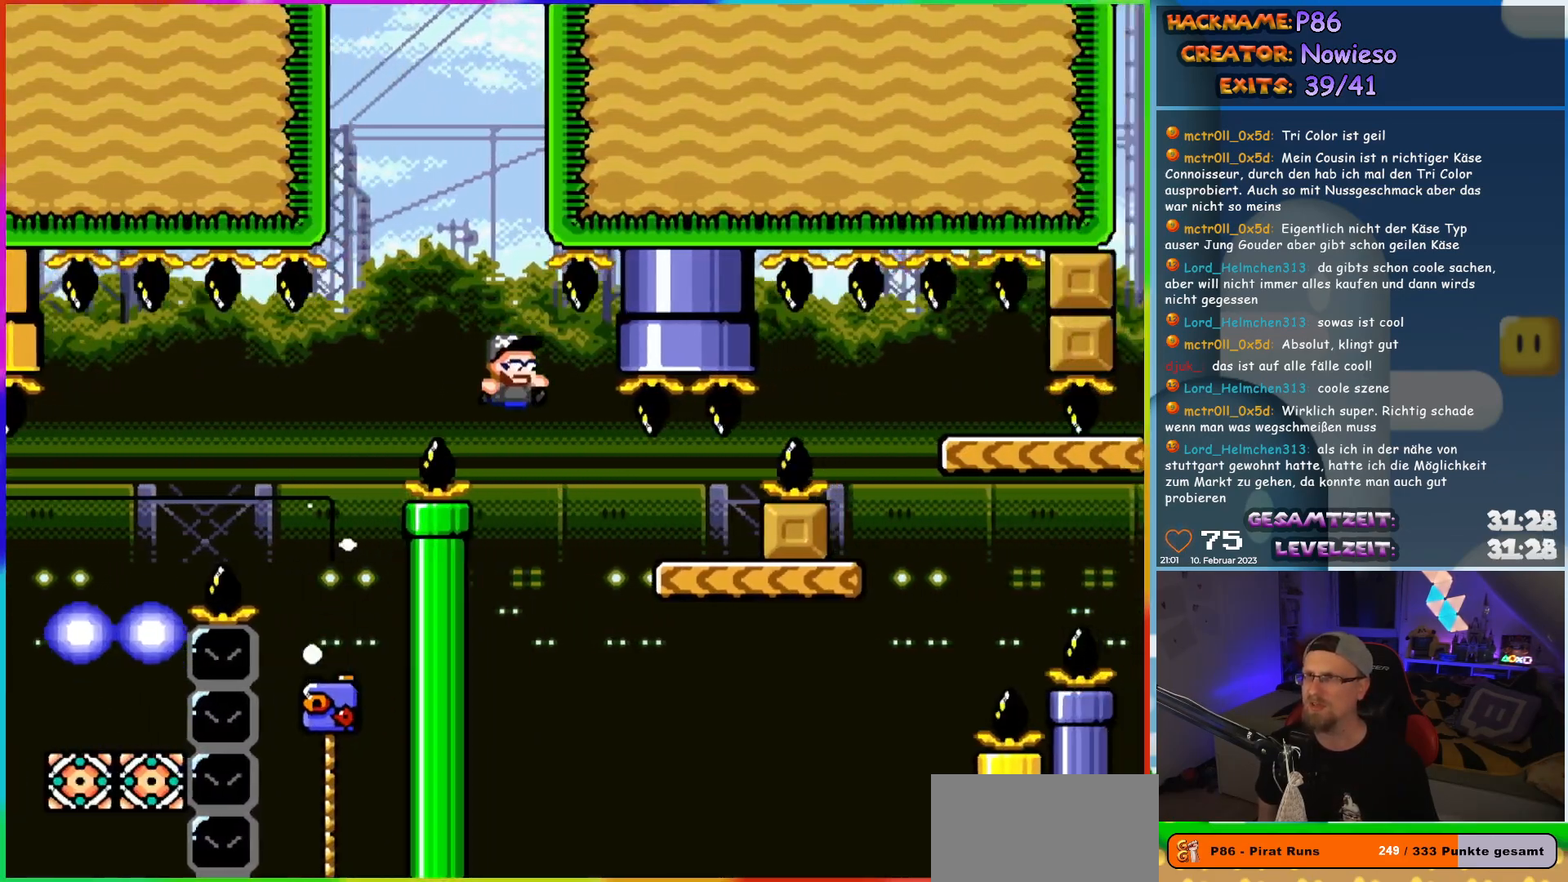
{"buttons": ["B", "Y", "DPAD_UP", "DPAD_LEFT"], "events": [[300, "B", "up"], [433, "B", "down"], [483, "DPAD_RIGHT", "up"], [483, "DPAD_UP", "down"], [500, "DPAD_LEFT", "down"]]}
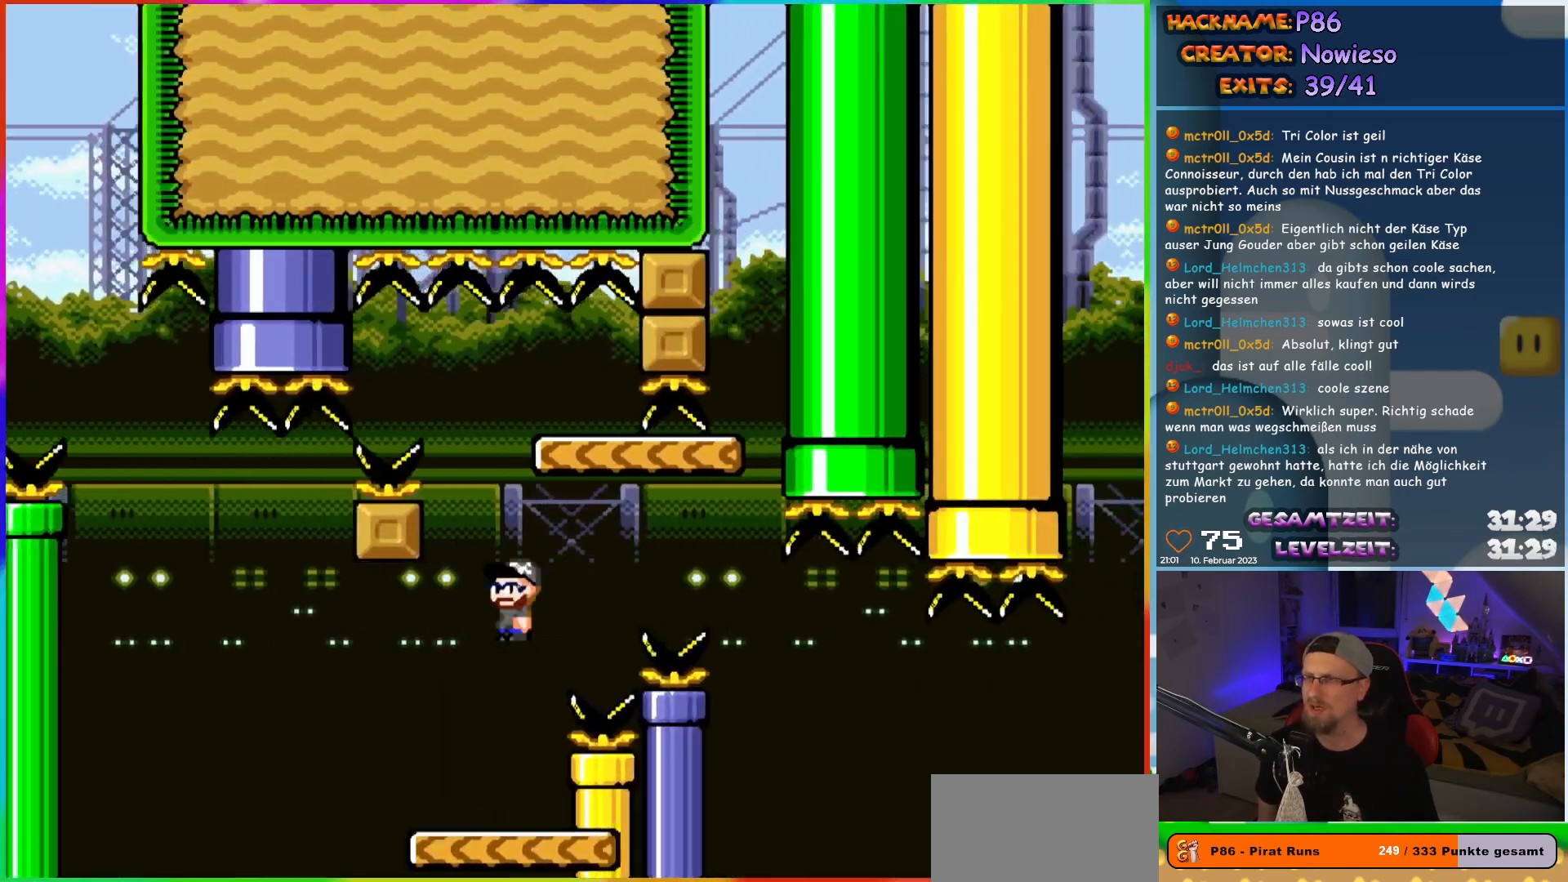
{"buttons": ["Y"], "events": [[17, "DPAD_UP", "up"], [117, "DPAD_LEFT", "up"], [250, "DPAD_RIGHT", "down"], [400, "B", "up"], [400, "DPAD_RIGHT", "up"]]}
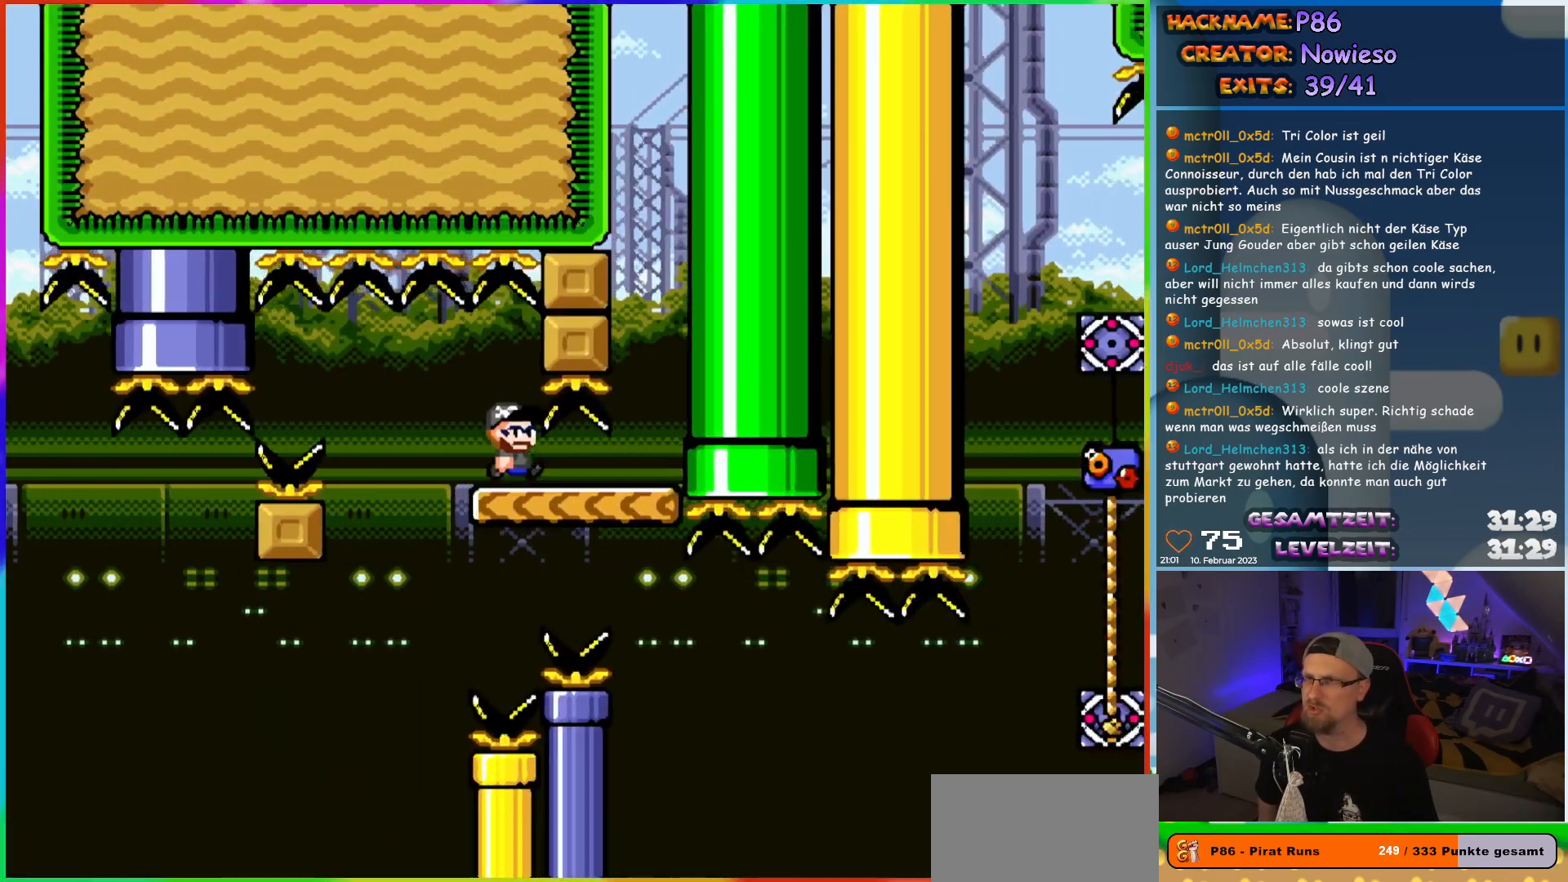
{"buttons": ["Y", "DPAD_RIGHT"], "events": [[67, "DPAD_RIGHT", "down"], [100, "DPAD_RIGHT", "up"], [217, "DPAD_RIGHT", "down"]]}
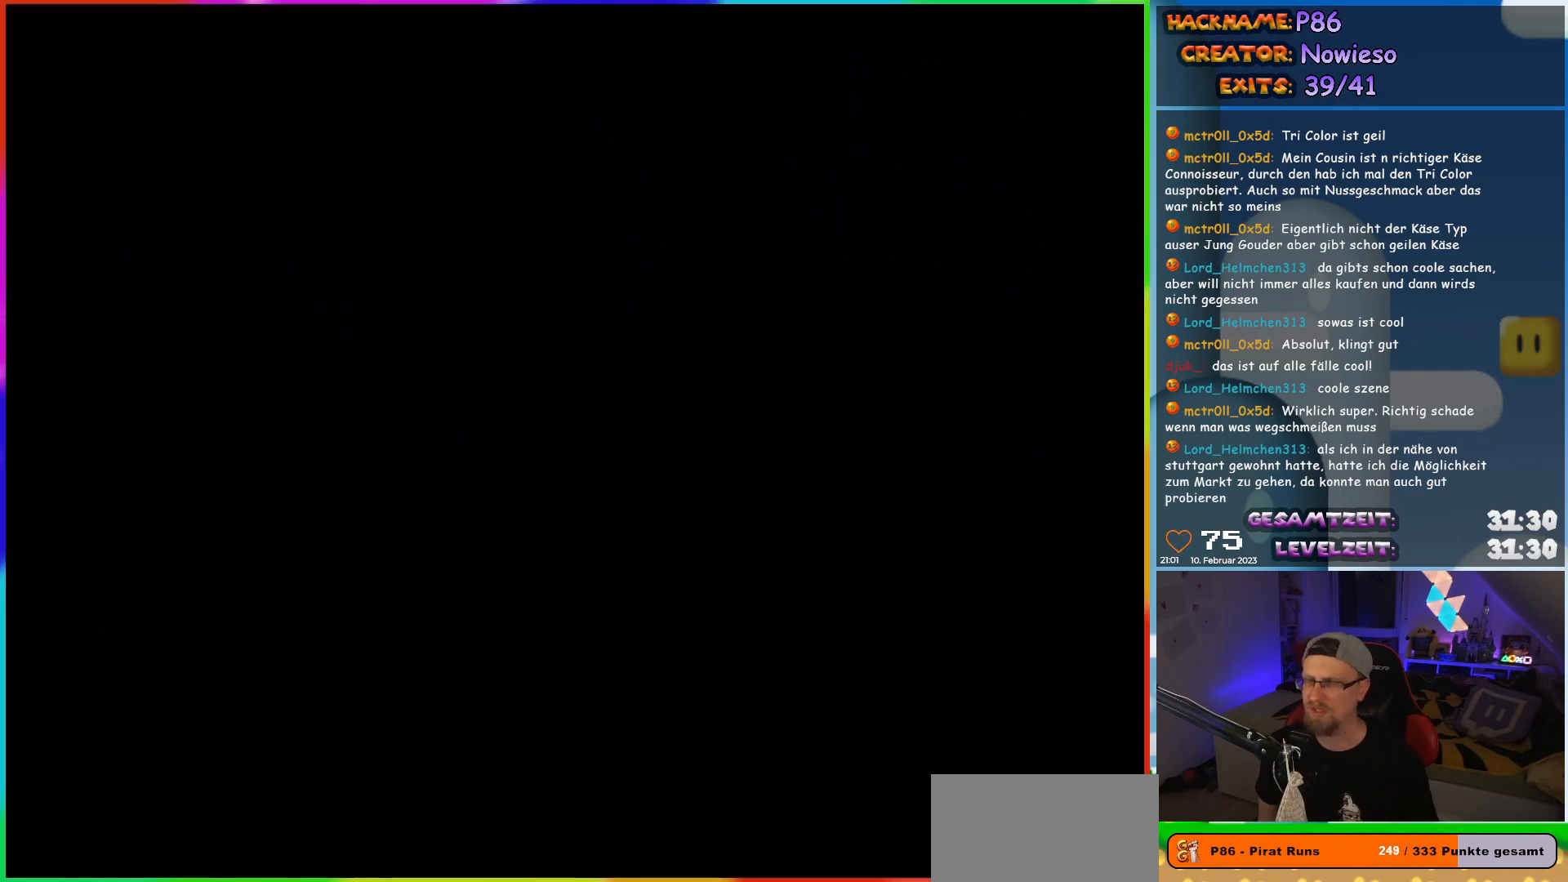
{"buttons": [], "events": [[117, "DPAD_RIGHT", "up"], [133, "Y", "up"]]}
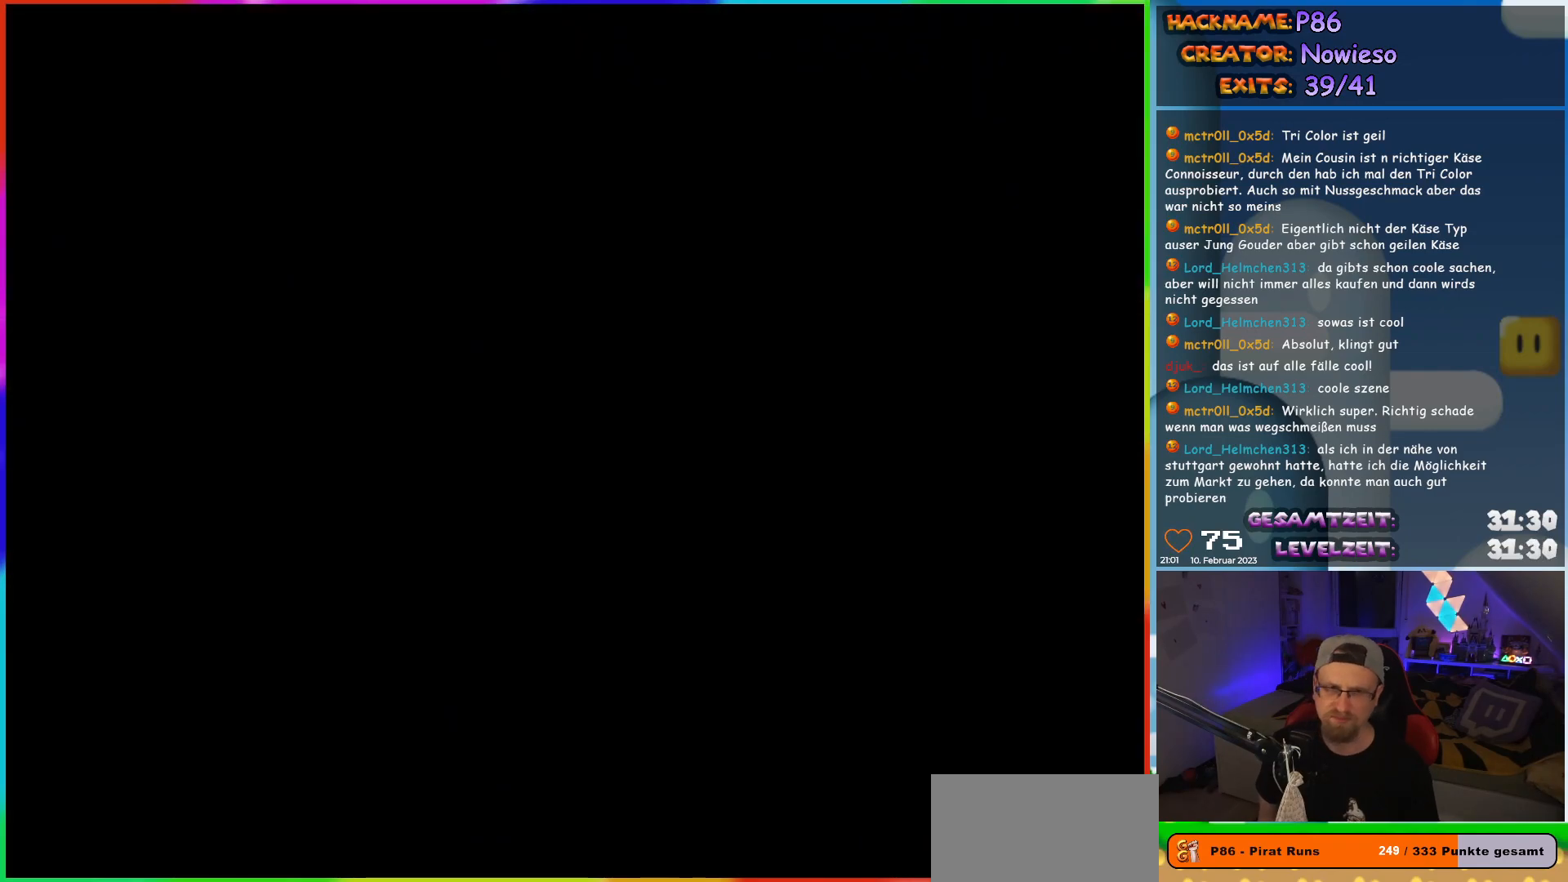
{"buttons": [], "events": []}
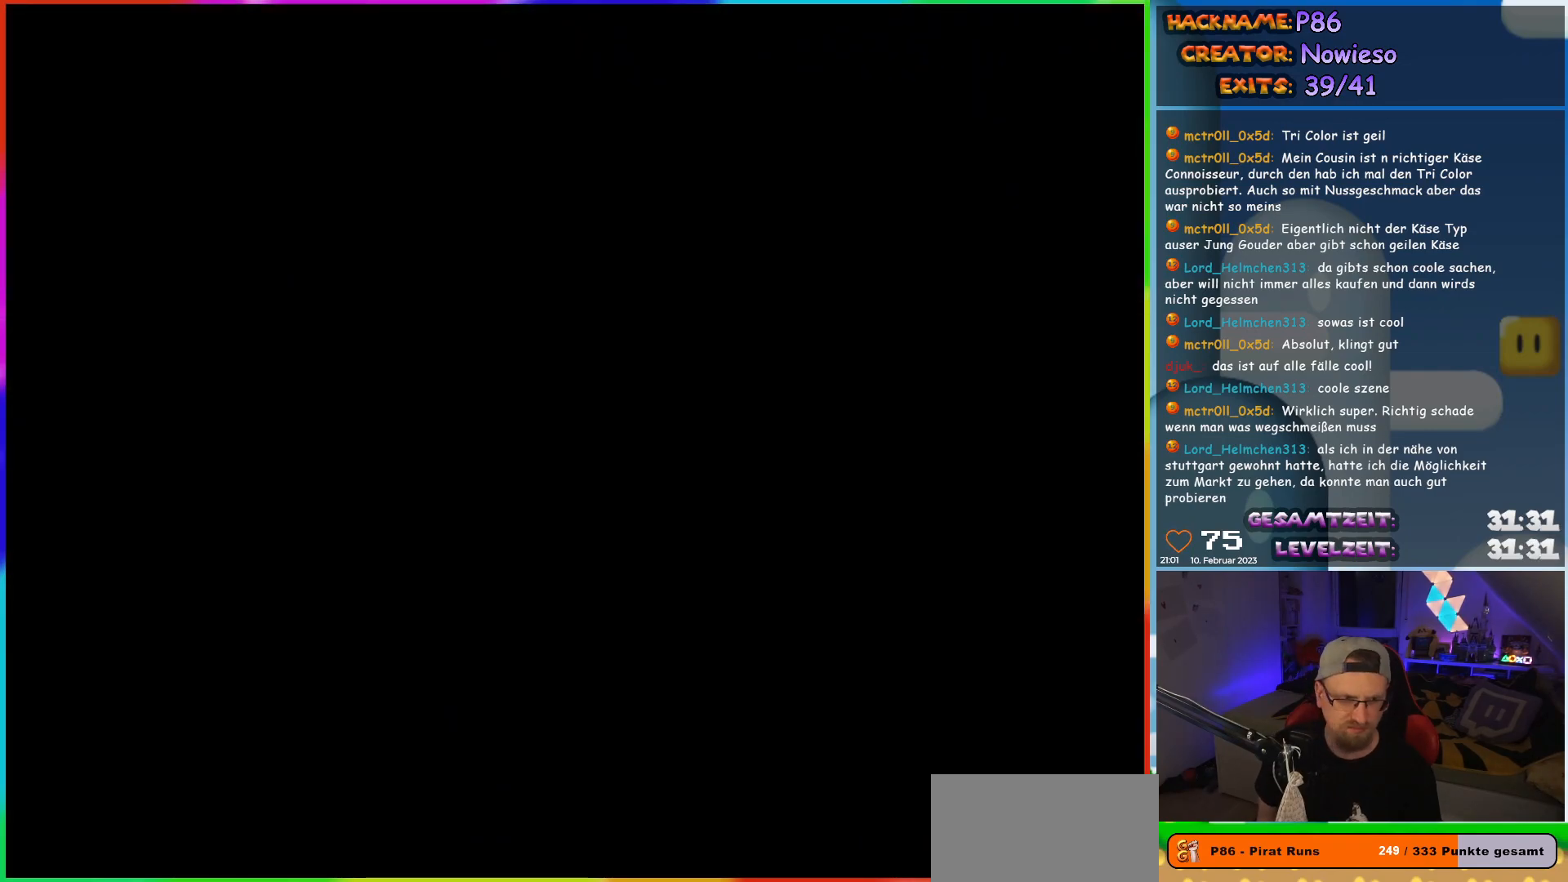
{"buttons": [], "events": []}
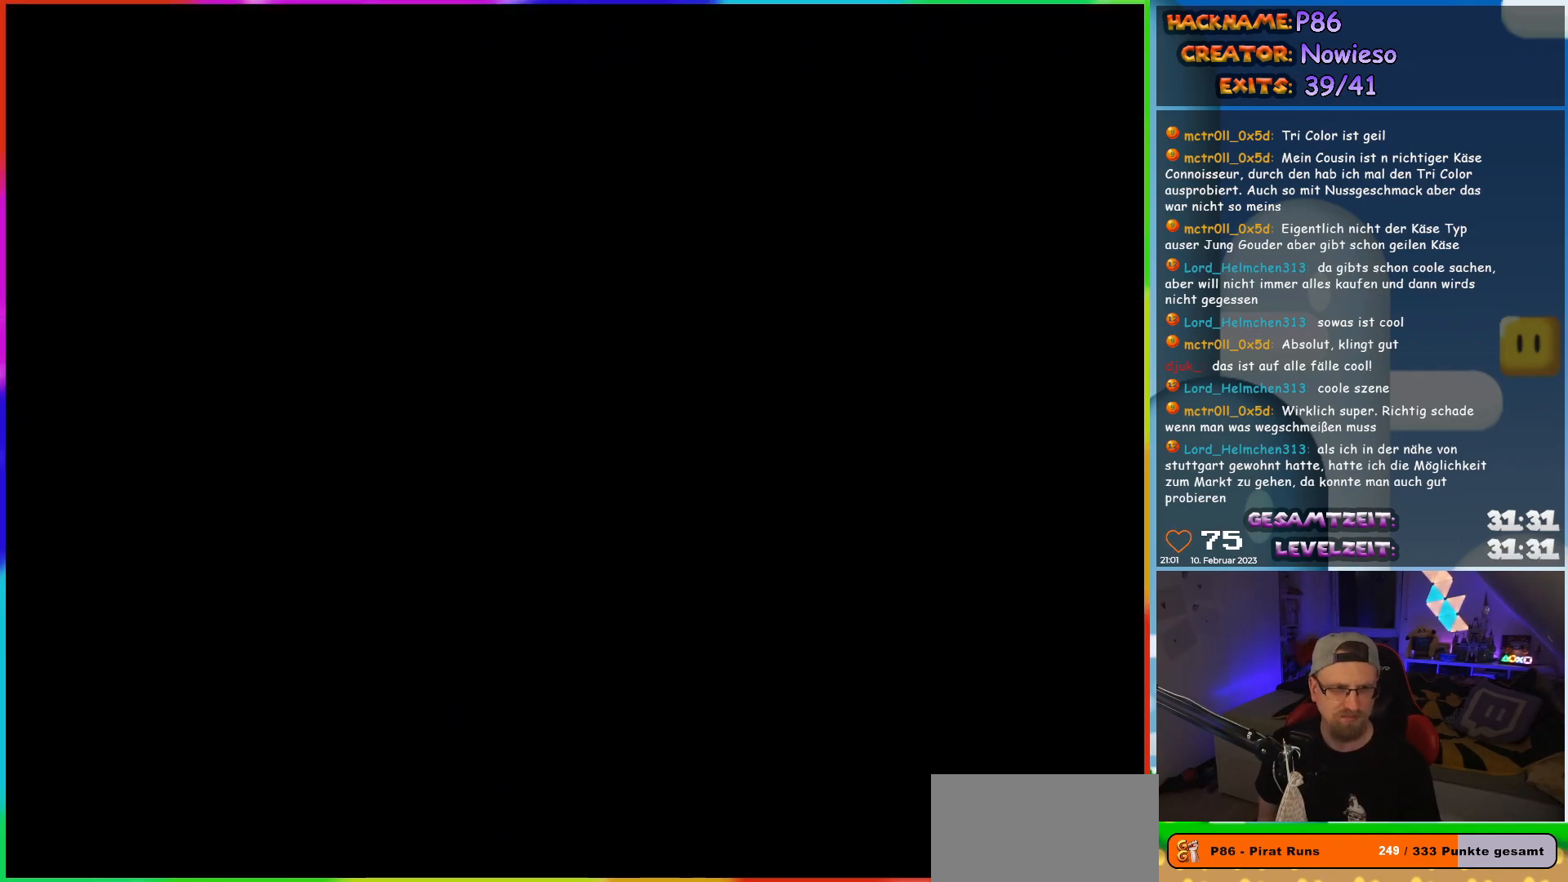
{"buttons": ["X"], "events": [[100, "X", "down"], [350, "X", "up"], [450, "X", "down"]]}
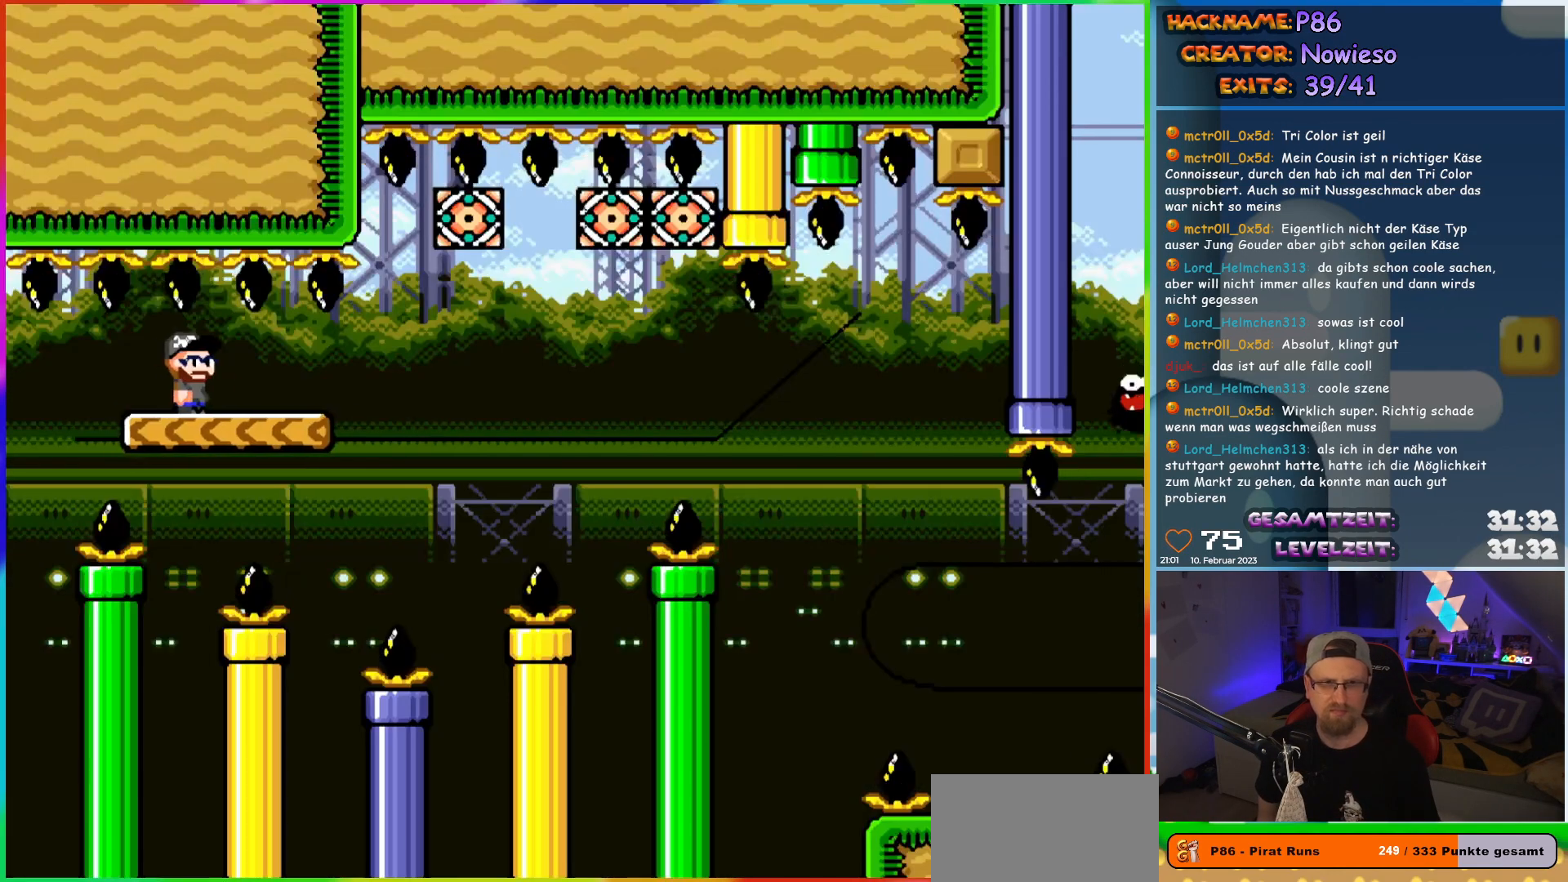
{"buttons": ["X"], "events": []}
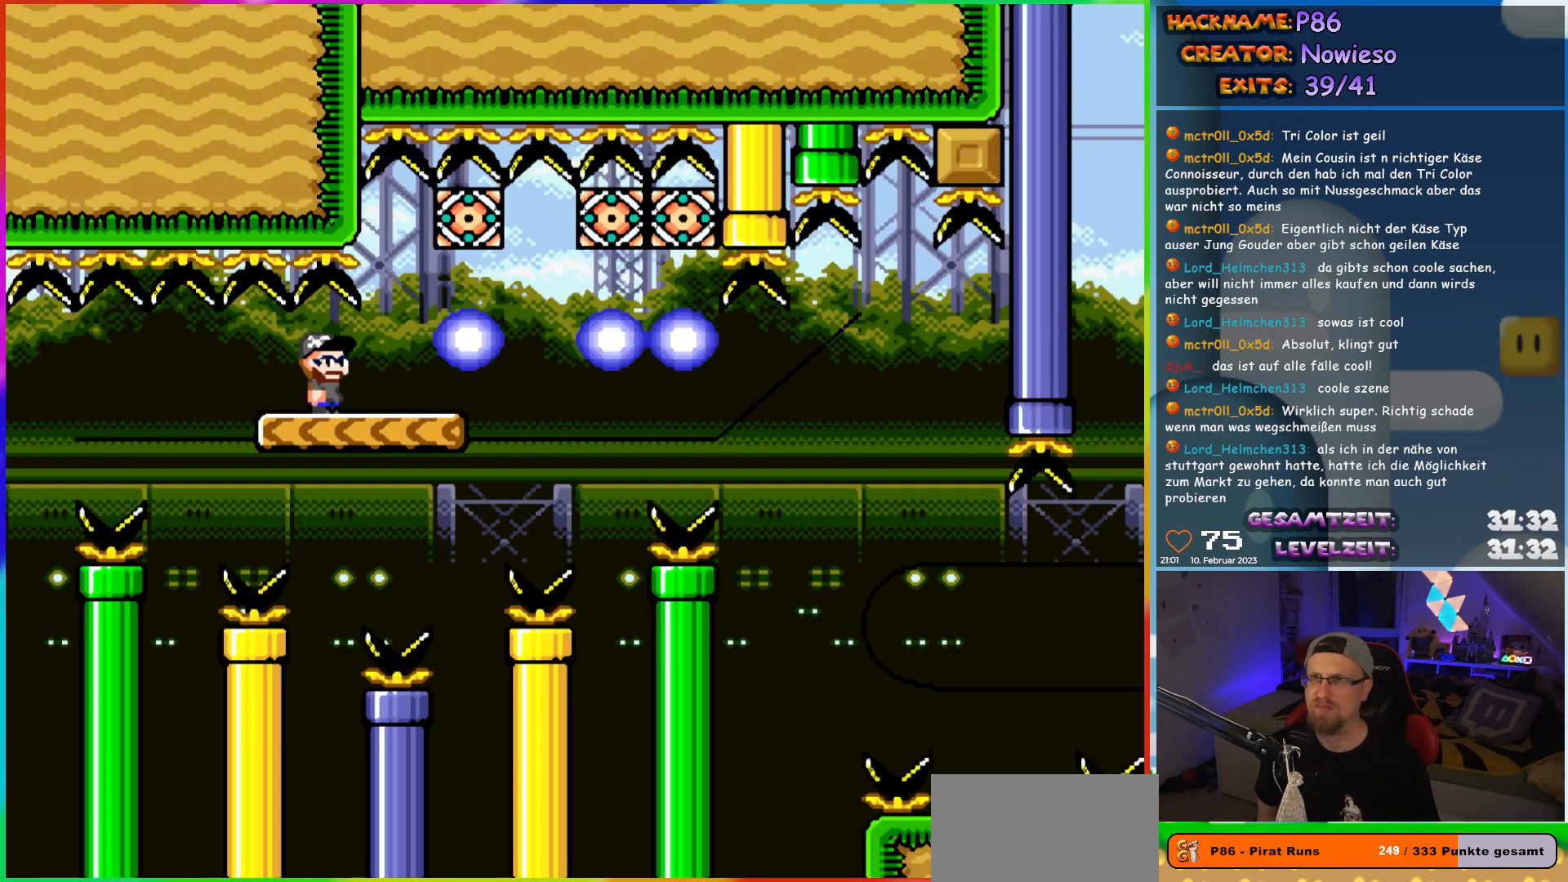
{"buttons": ["X", "DPAD_LEFT"], "events": [[133, "DPAD_RIGHT", "down"], [350, "DPAD_RIGHT", "up"], [367, "DPAD_LEFT", "down"]]}
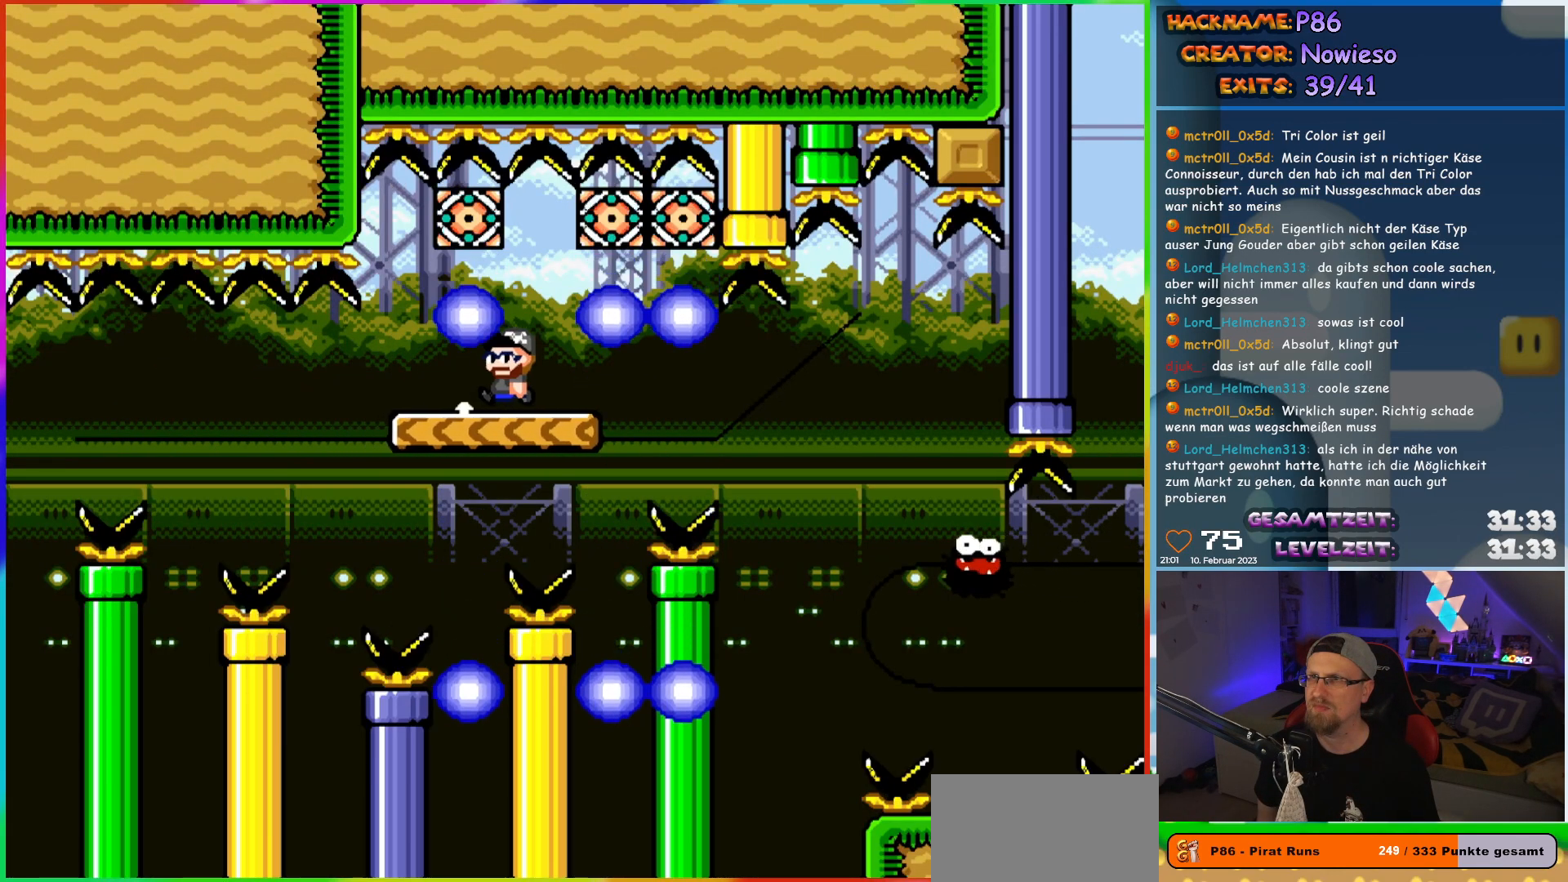
{"buttons": ["X", "DPAD_RIGHT"], "events": [[33, "DPAD_LEFT", "up"], [133, "DPAD_RIGHT", "down"]]}
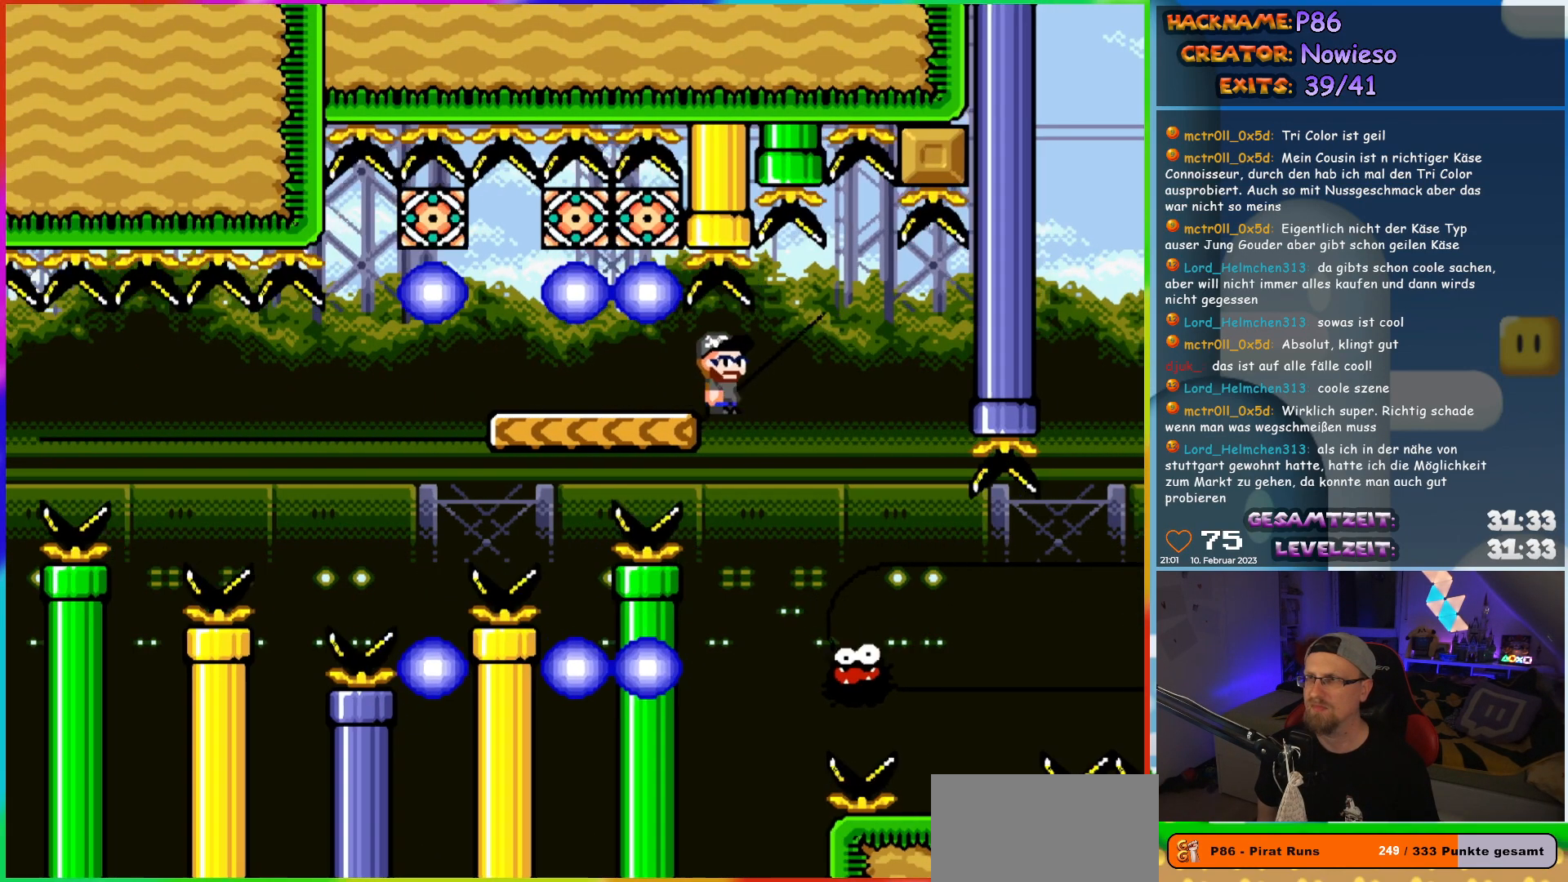
{"buttons": ["X", "DPAD_RIGHT"], "events": [[283, "DPAD_RIGHT", "up"], [283, "DPAD_UP", "down"], [300, "DPAD_LEFT", "down"], [300, "DPAD_UP", "up"], [367, "DPAD_UP", "down"], [400, "DPAD_LEFT", "up"], [400, "DPAD_RIGHT", "down"], [400, "DPAD_UP", "up"]]}
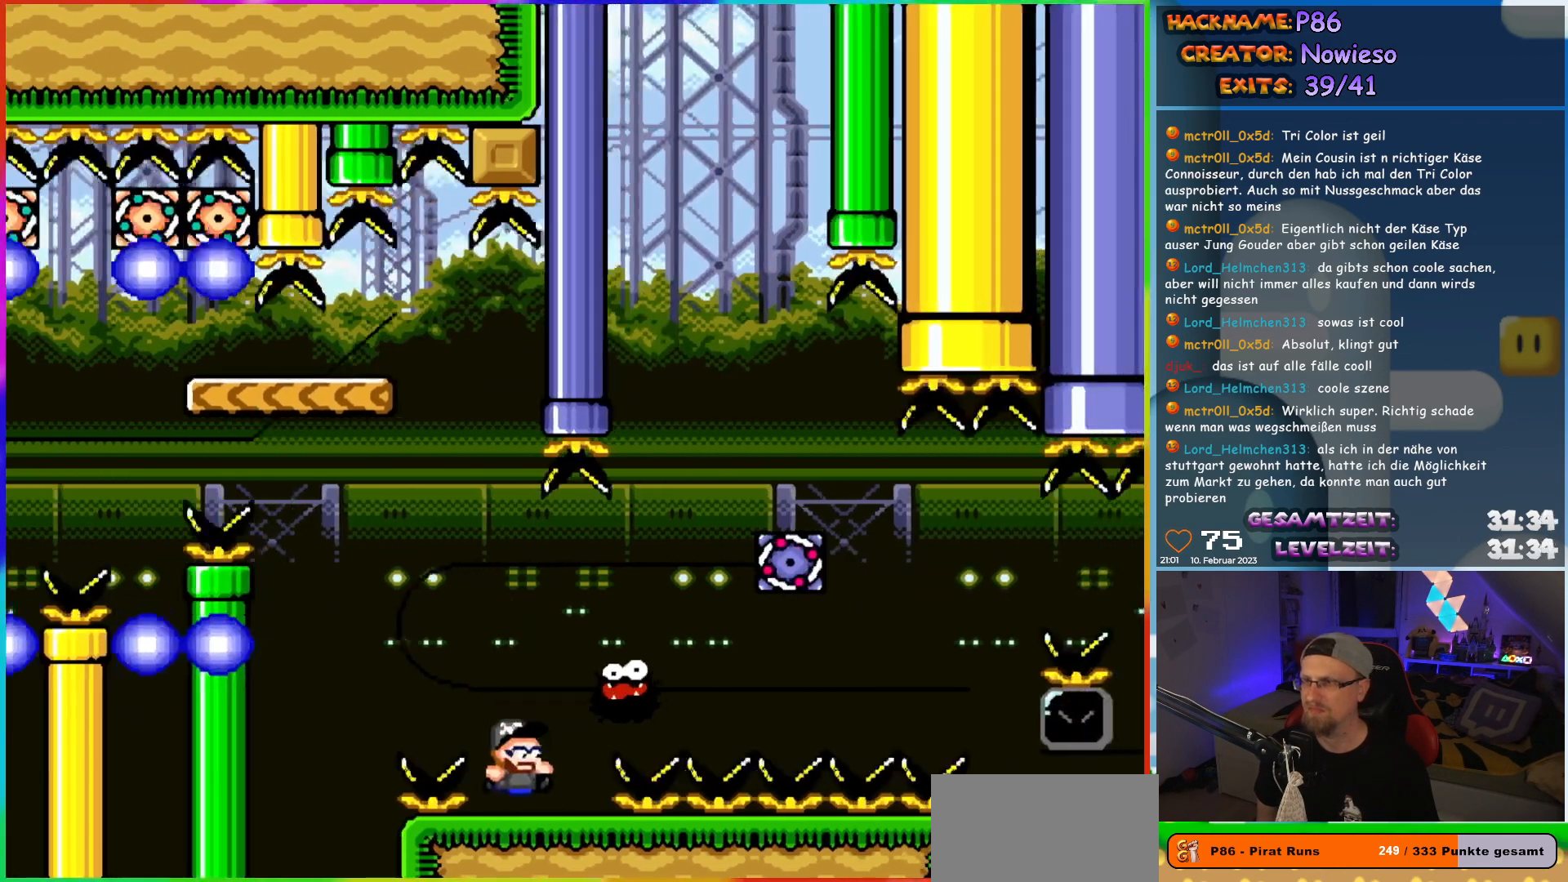
{"buttons": ["A", "X", "DPAD_RIGHT"], "events": [[100, "A", "down"]]}